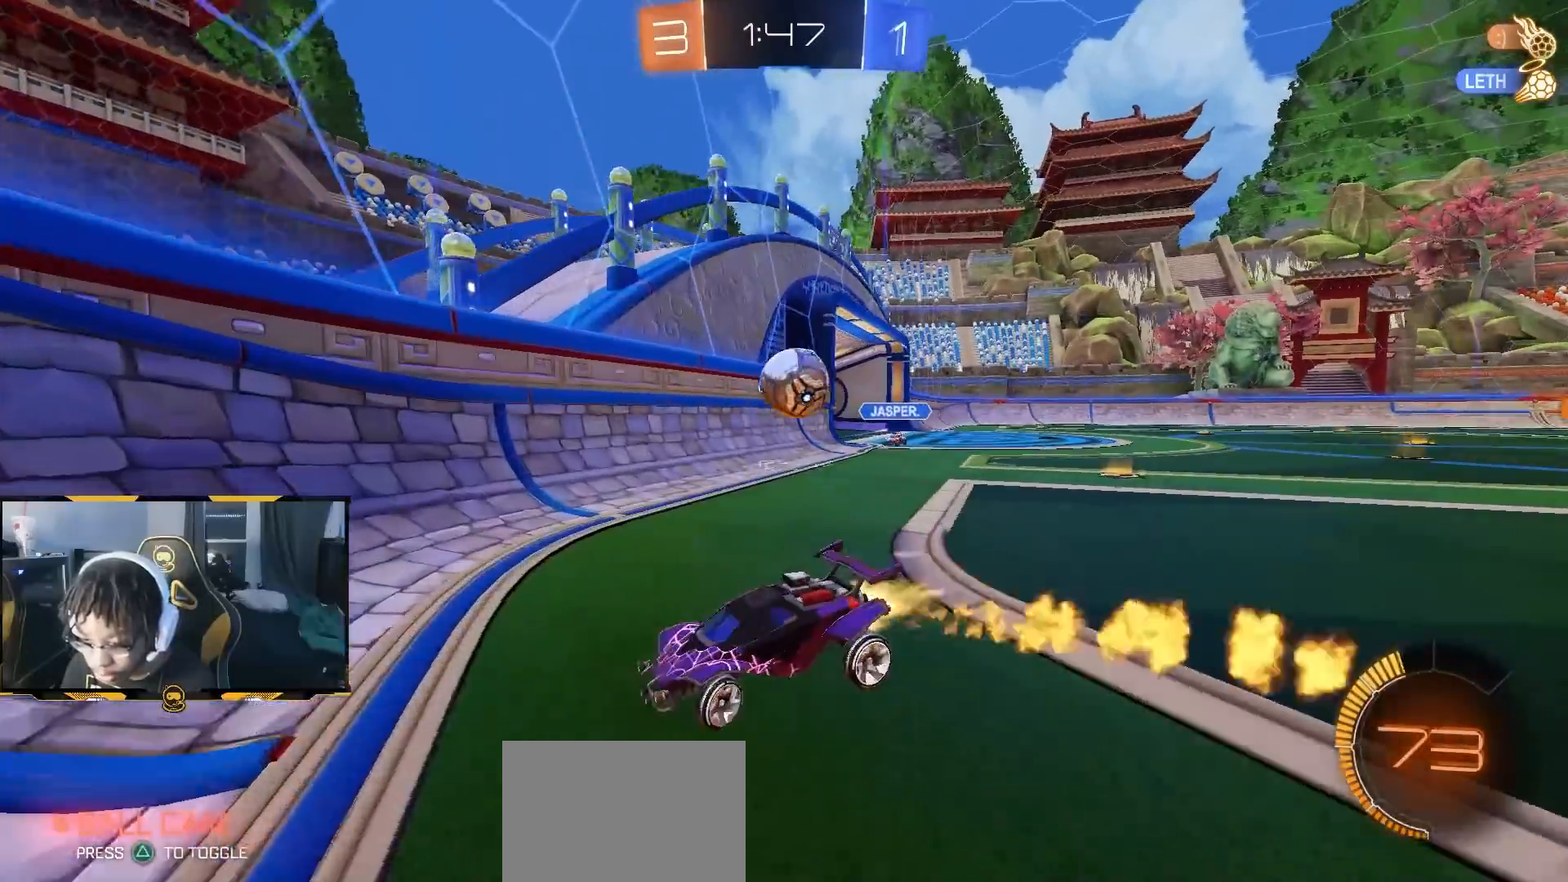
Gameplay with a controller (PlayStation layout); each line is a JSON object with the inputs held at the frame after it (dt_ms = milliseconds from this image to that frame). "button_events" lists button changes between this image and that frame as [ms after this image, input, new state], when the widget could be followed in between (sticks are given only as held states). Not read: TRIANGLE.
{"dt_ms": 500, "buttons": ["L1", "R1", "R2"], "left_stick": "left", "right_stick": "center", "button_events": [[400, "L1", "down"]]}
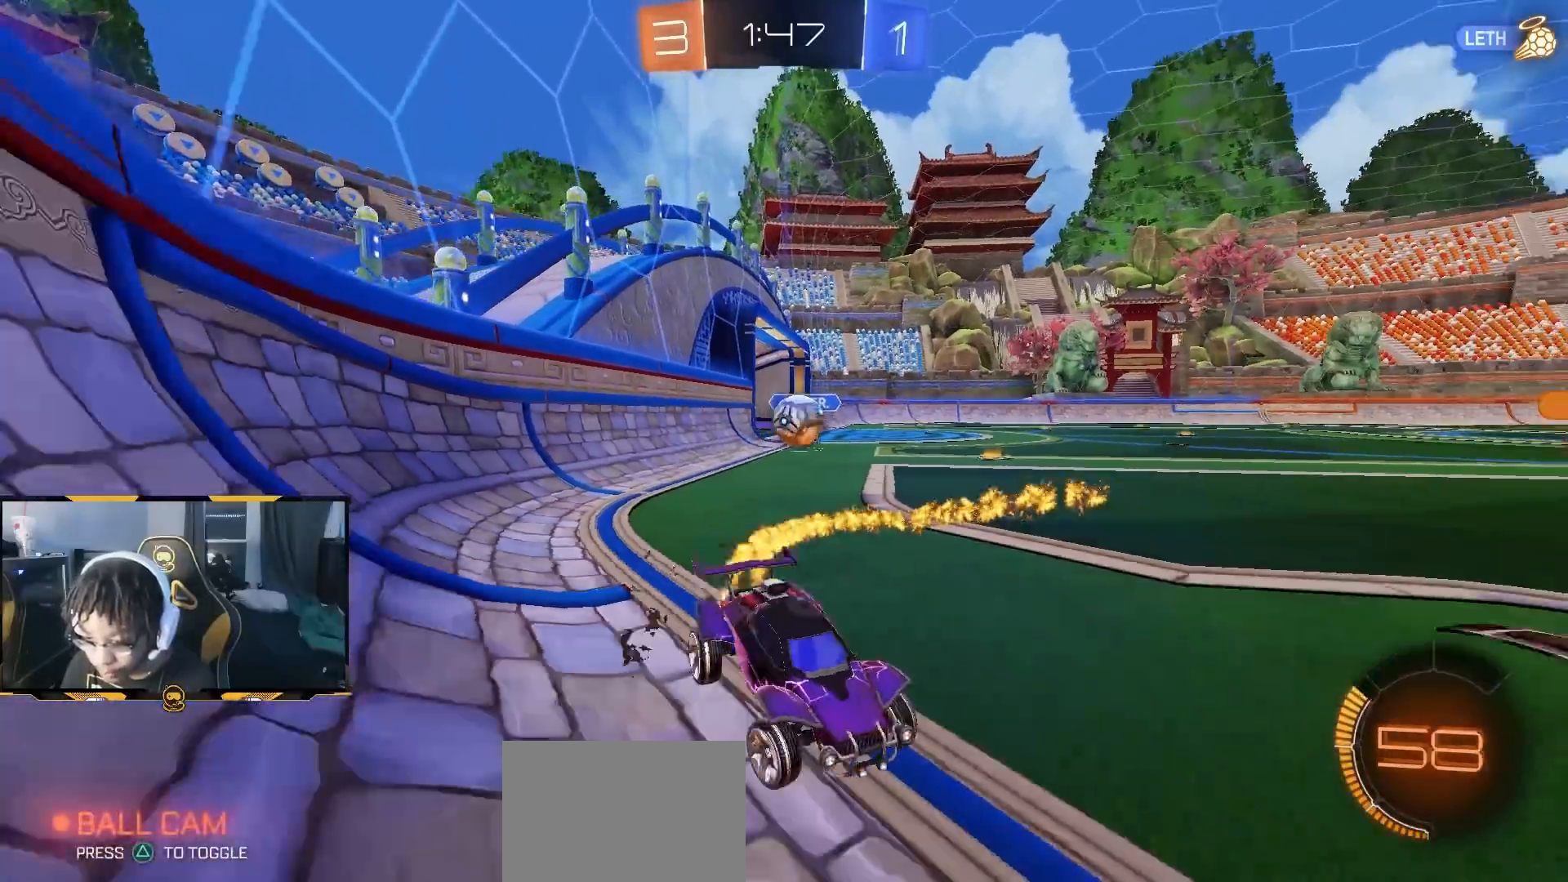
{"dt_ms": 500, "buttons": ["L2"], "left_stick": "right", "right_stick": "center", "button_events": [[33, "L1", "up"], [100, "R1", "up"], [233, "R2", "up"], [300, "L2", "down"]]}
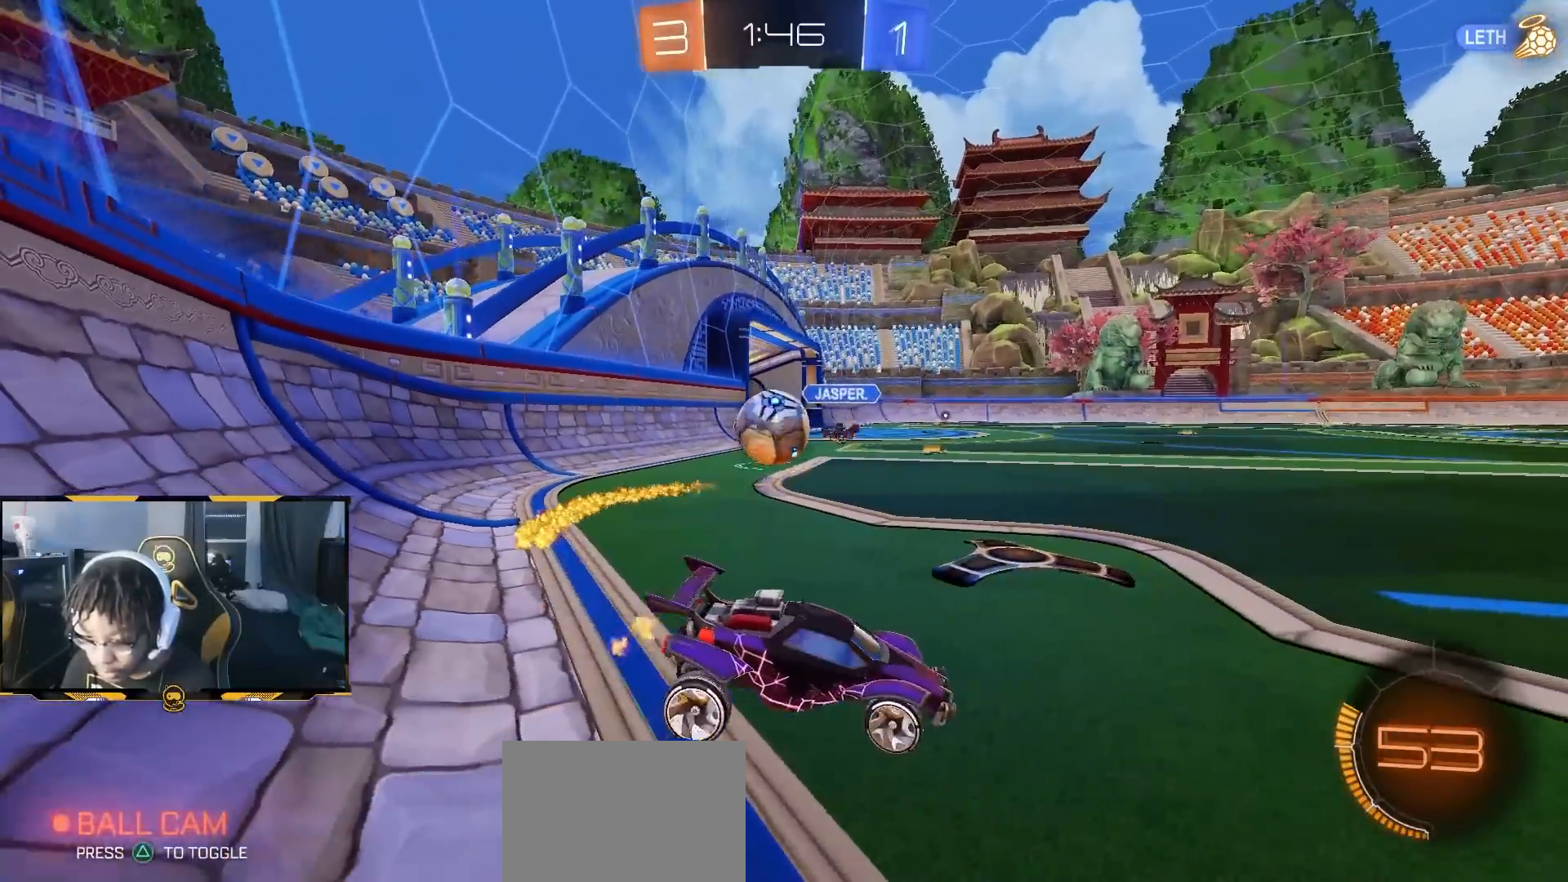
{"dt_ms": 500, "buttons": ["R1", "R2"], "left_stick": "left", "right_stick": "center", "button_events": [[333, "L2", "up"], [333, "R2", "down"], [350, "R1", "down"]]}
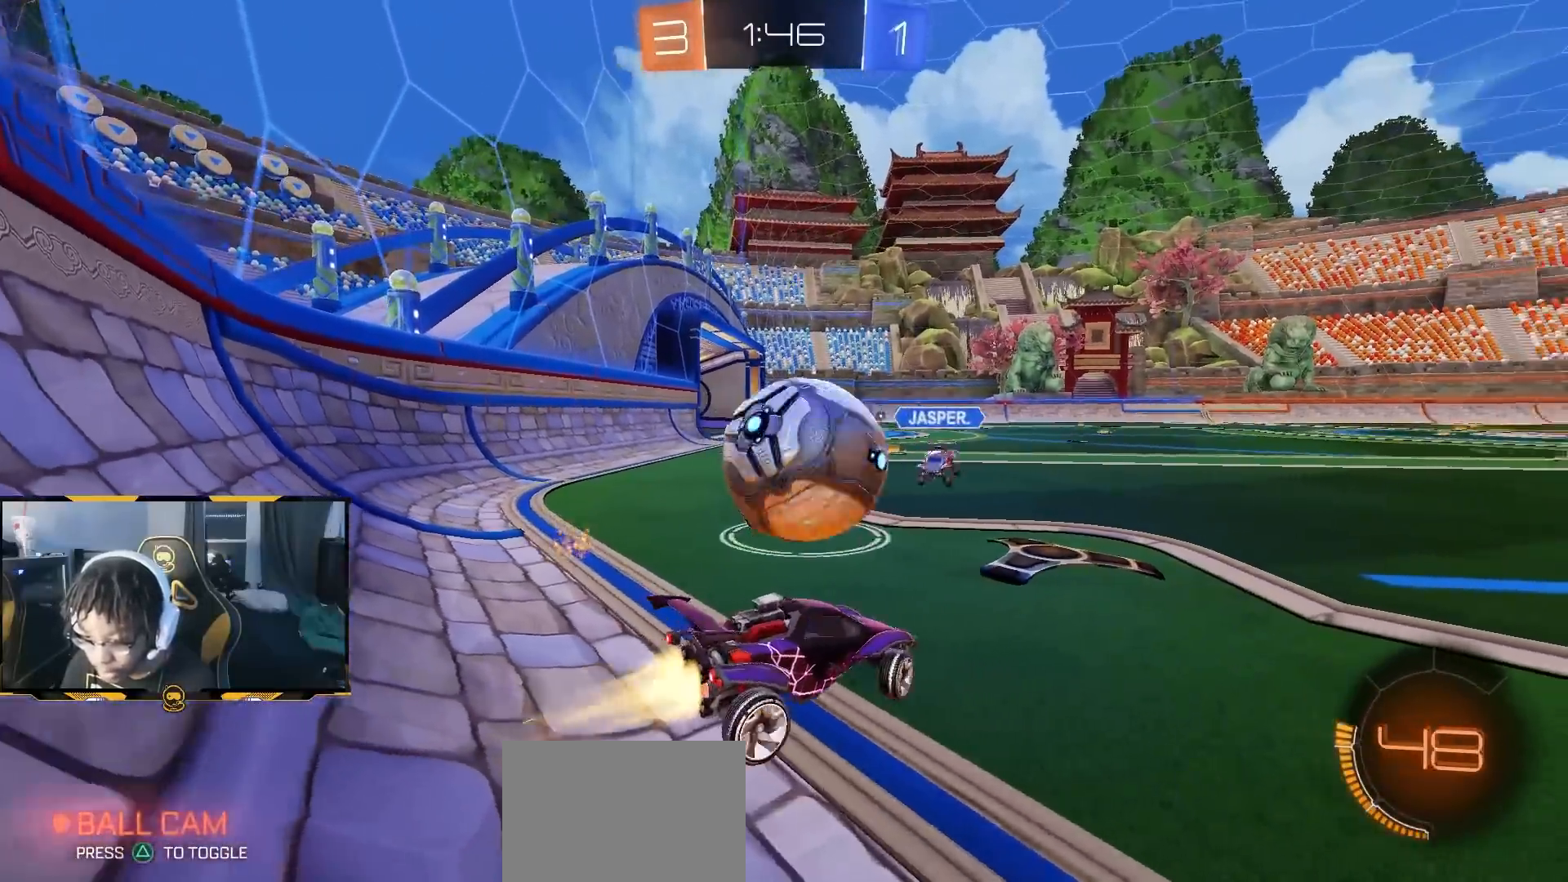
{"dt_ms": 500, "buttons": ["L1", "R2"], "left_stick": "left", "right_stick": "center", "button_events": [[367, "R1", "up"], [383, "L1", "down"]]}
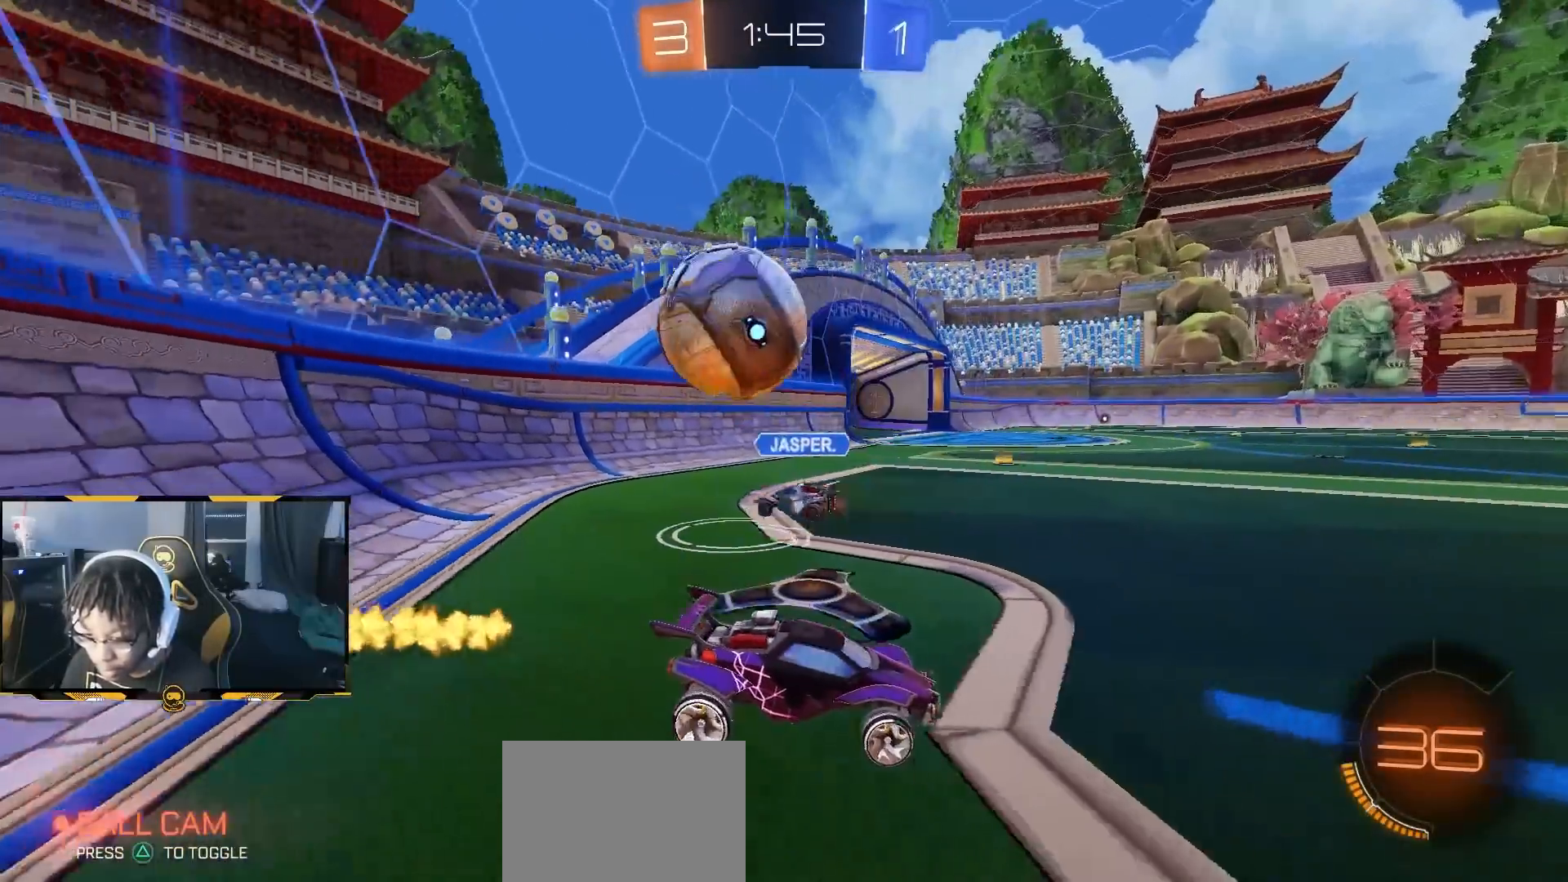
{"dt_ms": 500, "buttons": ["R2"], "left_stick": "left", "right_stick": "center", "button_events": [[50, "L1", "up"]]}
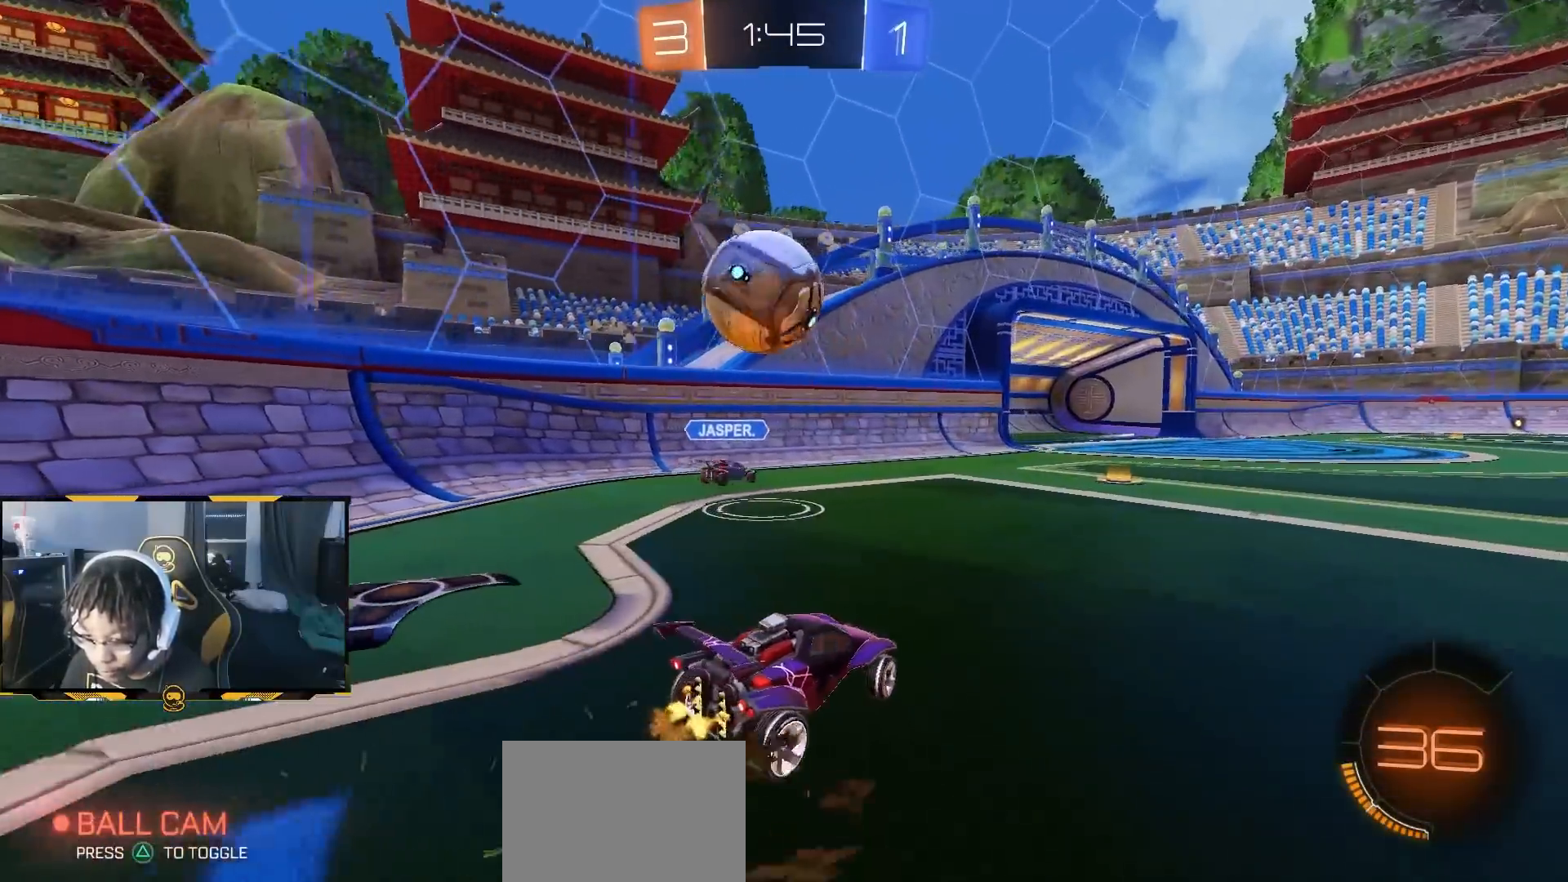
{"dt_ms": 500, "buttons": ["CROSS", "R1", "R2"], "left_stick": "down", "right_stick": "center", "button_events": [[67, "R1", "down"], [250, "CROSS", "down"]]}
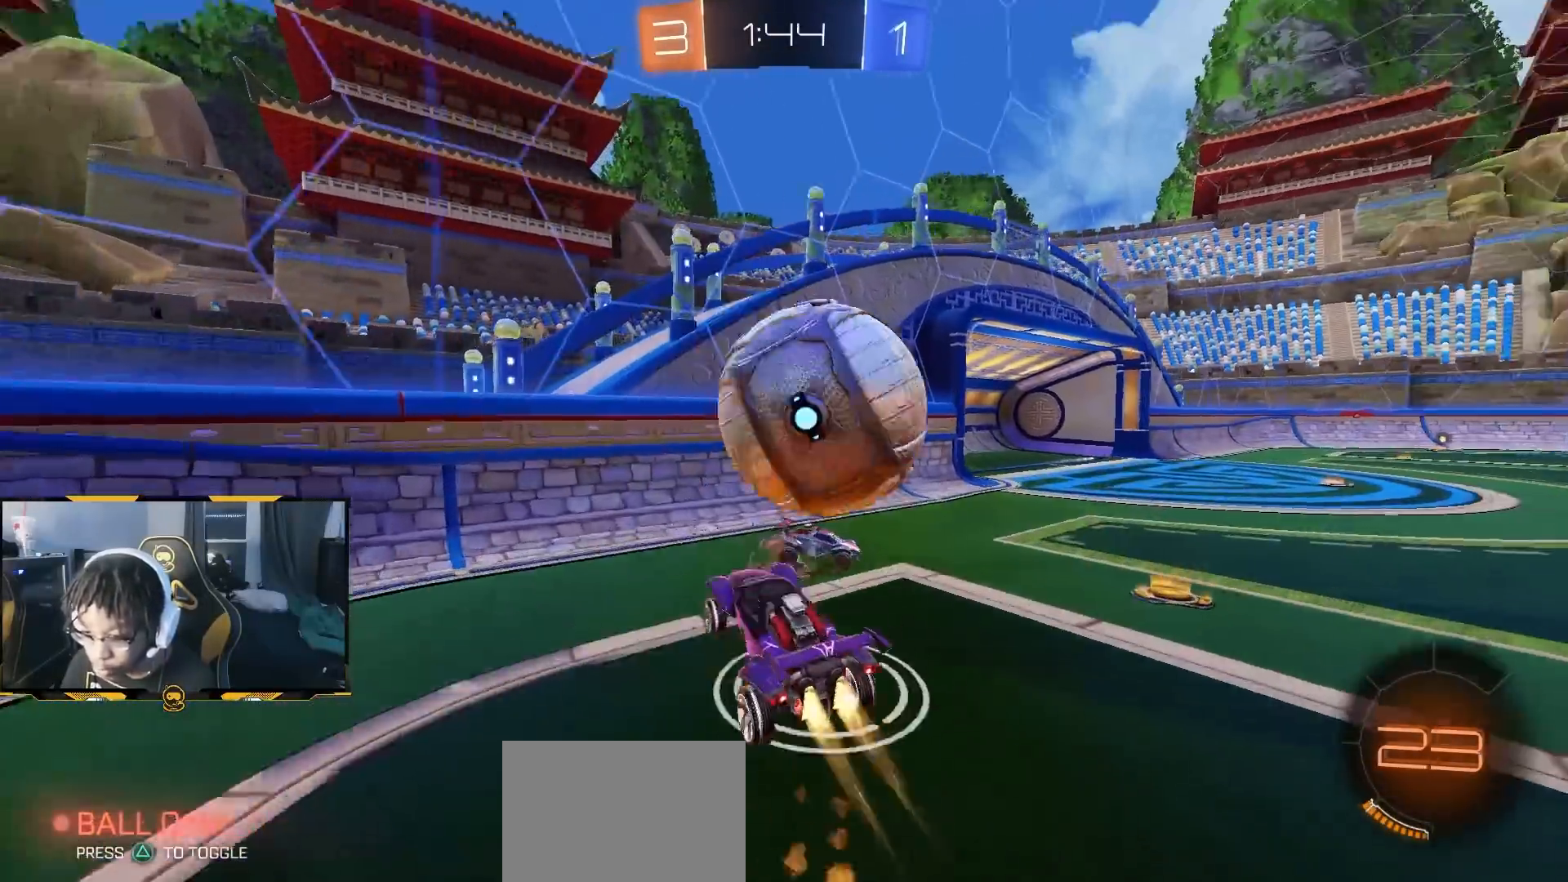
{"dt_ms": 500, "buttons": ["R2"], "left_stick": "center", "right_stick": "center", "button_events": [[83, "SQUARE", "down"], [100, "CROSS", "up"], [150, "SQUARE", "up"], [333, "R1", "up"]]}
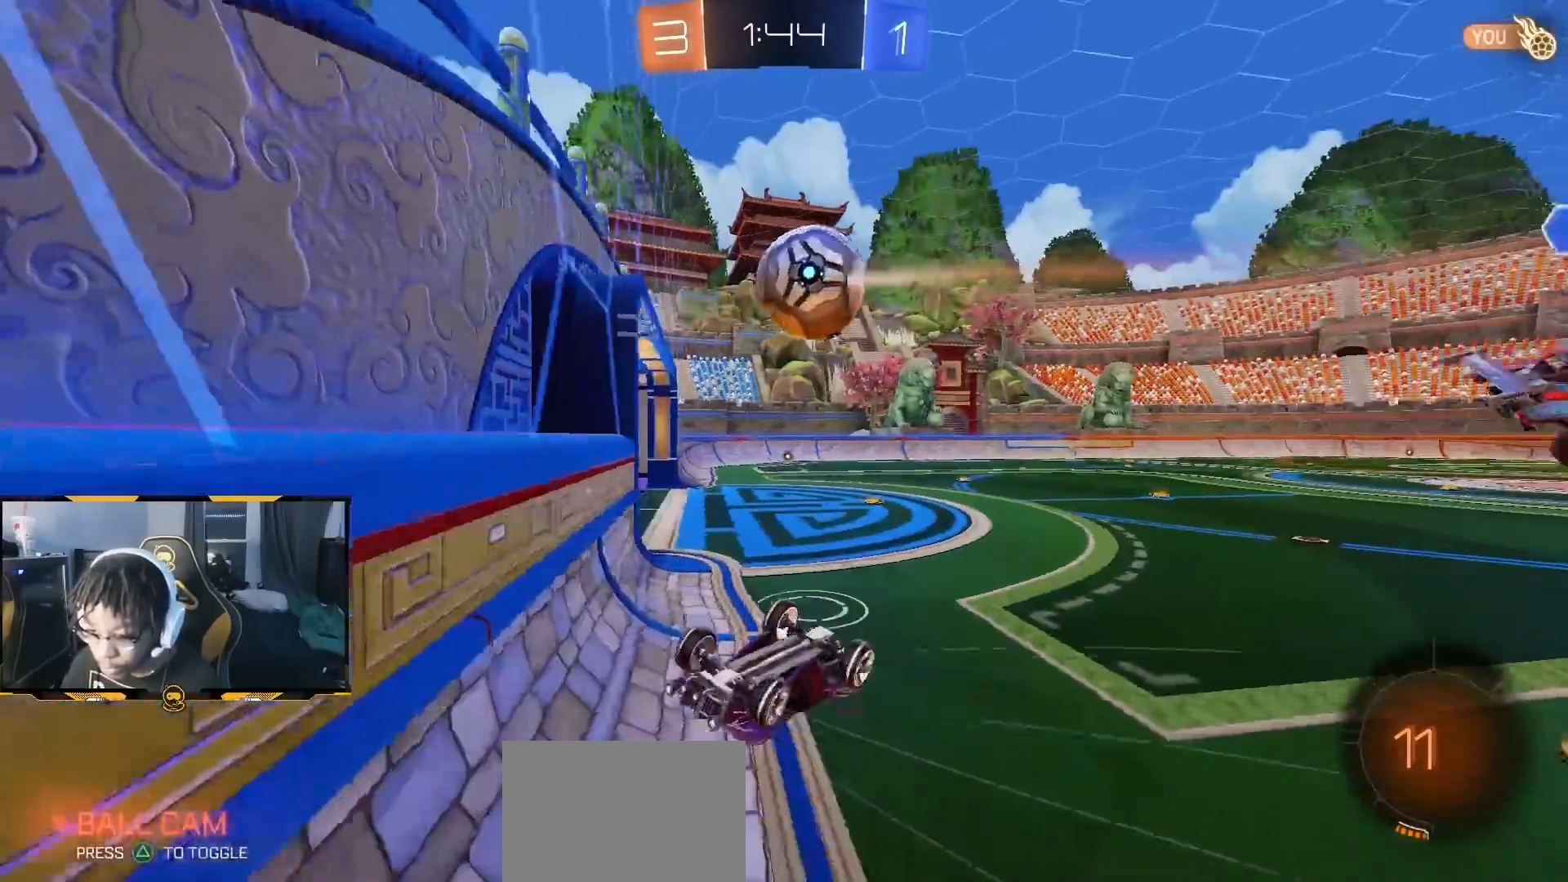
{"dt_ms": 500, "buttons": ["CROSS", "R2"], "left_stick": "right", "right_stick": "center", "button_events": [[50, "L1", "down"], [83, "R2", "up"], [350, "CROSS", "down"], [367, "R2", "down"], [383, "L1", "up"]]}
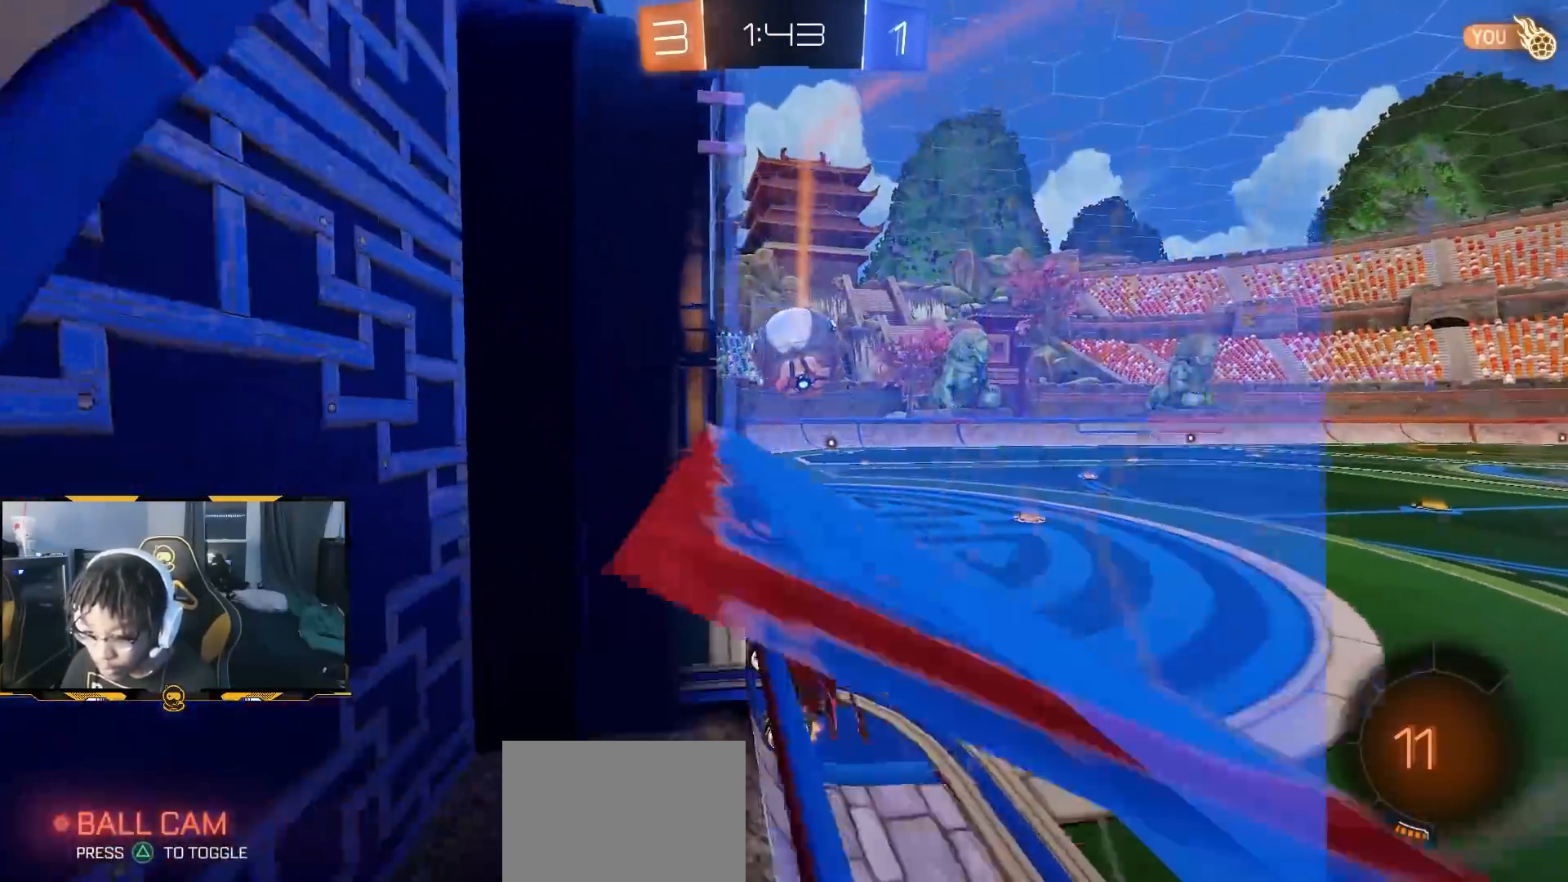
{"dt_ms": 500, "buttons": ["SQUARE", "R2"], "left_stick": "right", "right_stick": "center", "button_events": [[83, "CROSS", "up"], [100, "SQUARE", "down"], [217, "L1", "down"], [250, "SQUARE", "up"], [317, "L1", "up"], [317, "SQUARE", "down"]]}
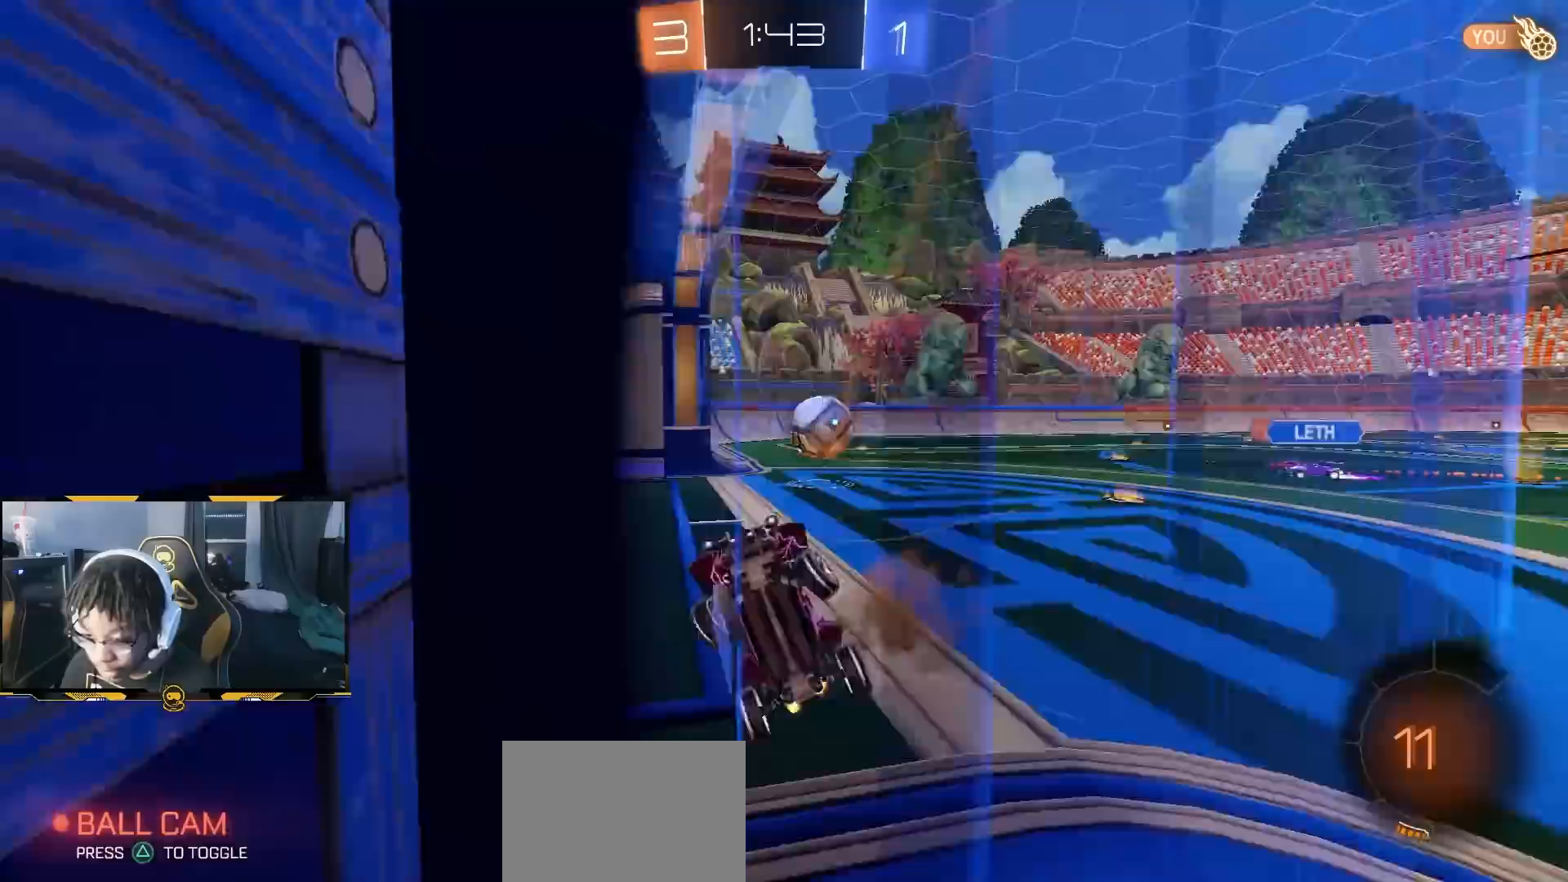
{"dt_ms": 500, "buttons": ["SQUARE"], "left_stick": "up-right", "right_stick": "center", "button_events": [[283, "R2", "up"]]}
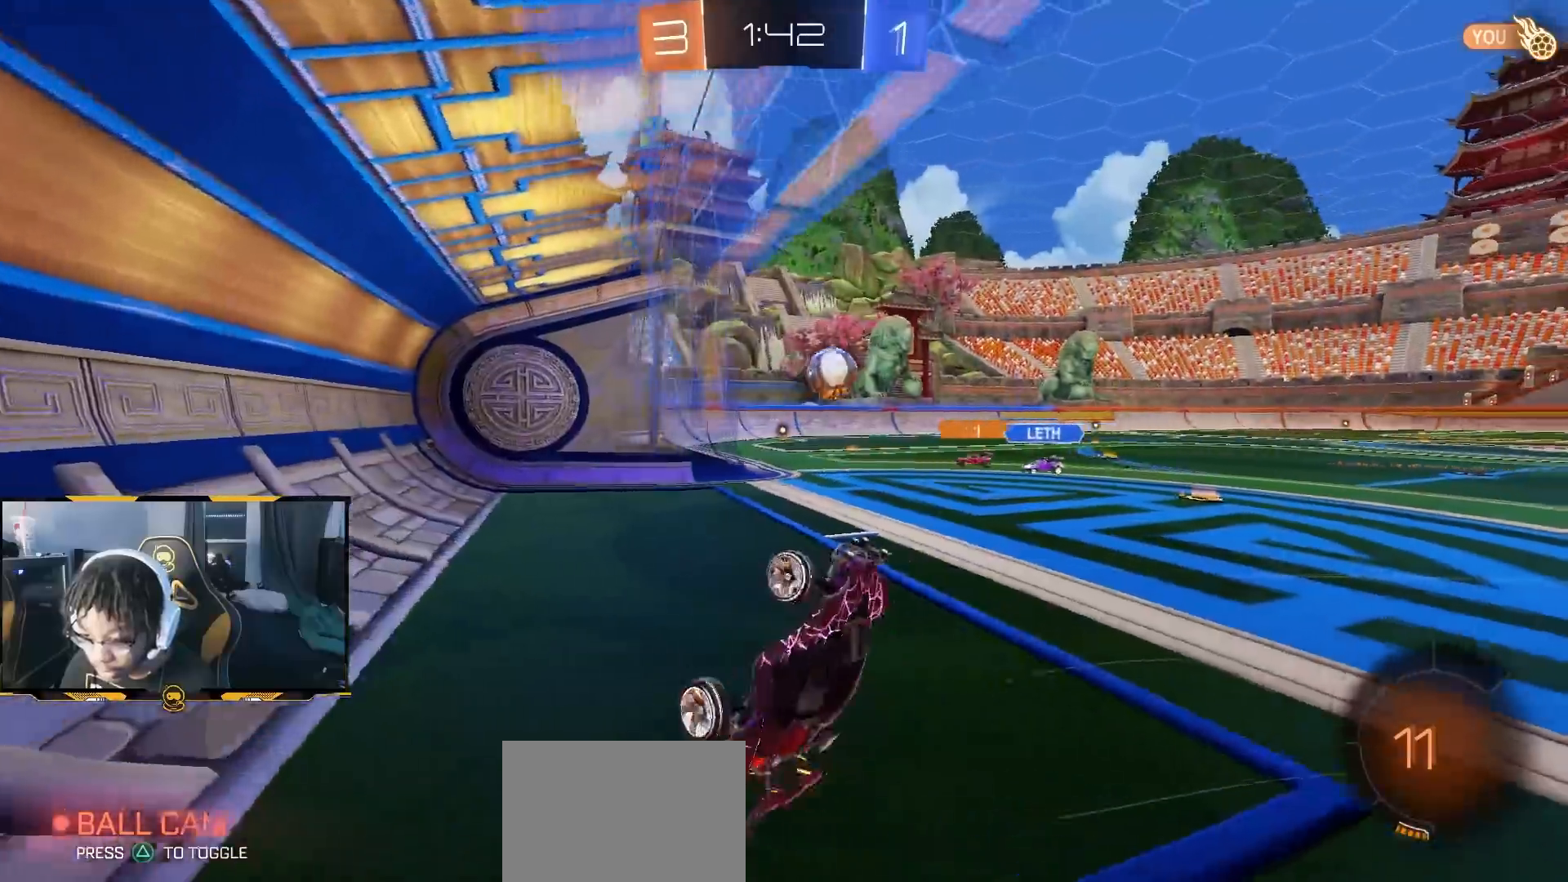
{"dt_ms": 500, "buttons": [], "left_stick": "up-right", "right_stick": "center", "button_events": [[450, "SQUARE", "up"]]}
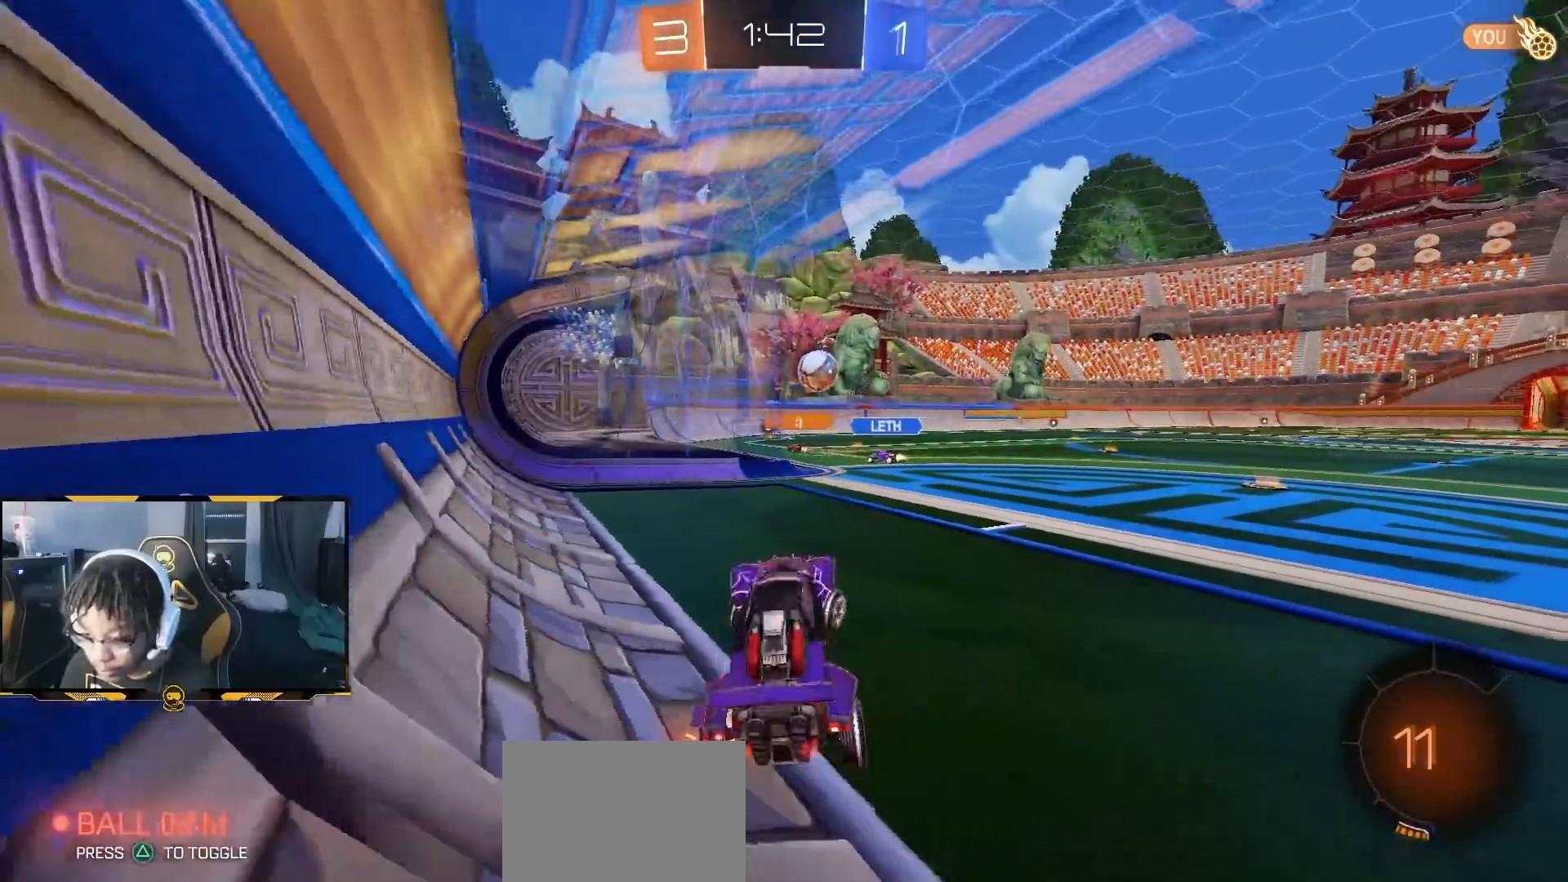
{"dt_ms": 500, "buttons": ["R1", "R2"], "left_stick": "right", "right_stick": "center", "button_events": [[50, "R2", "down"], [467, "R1", "down"]]}
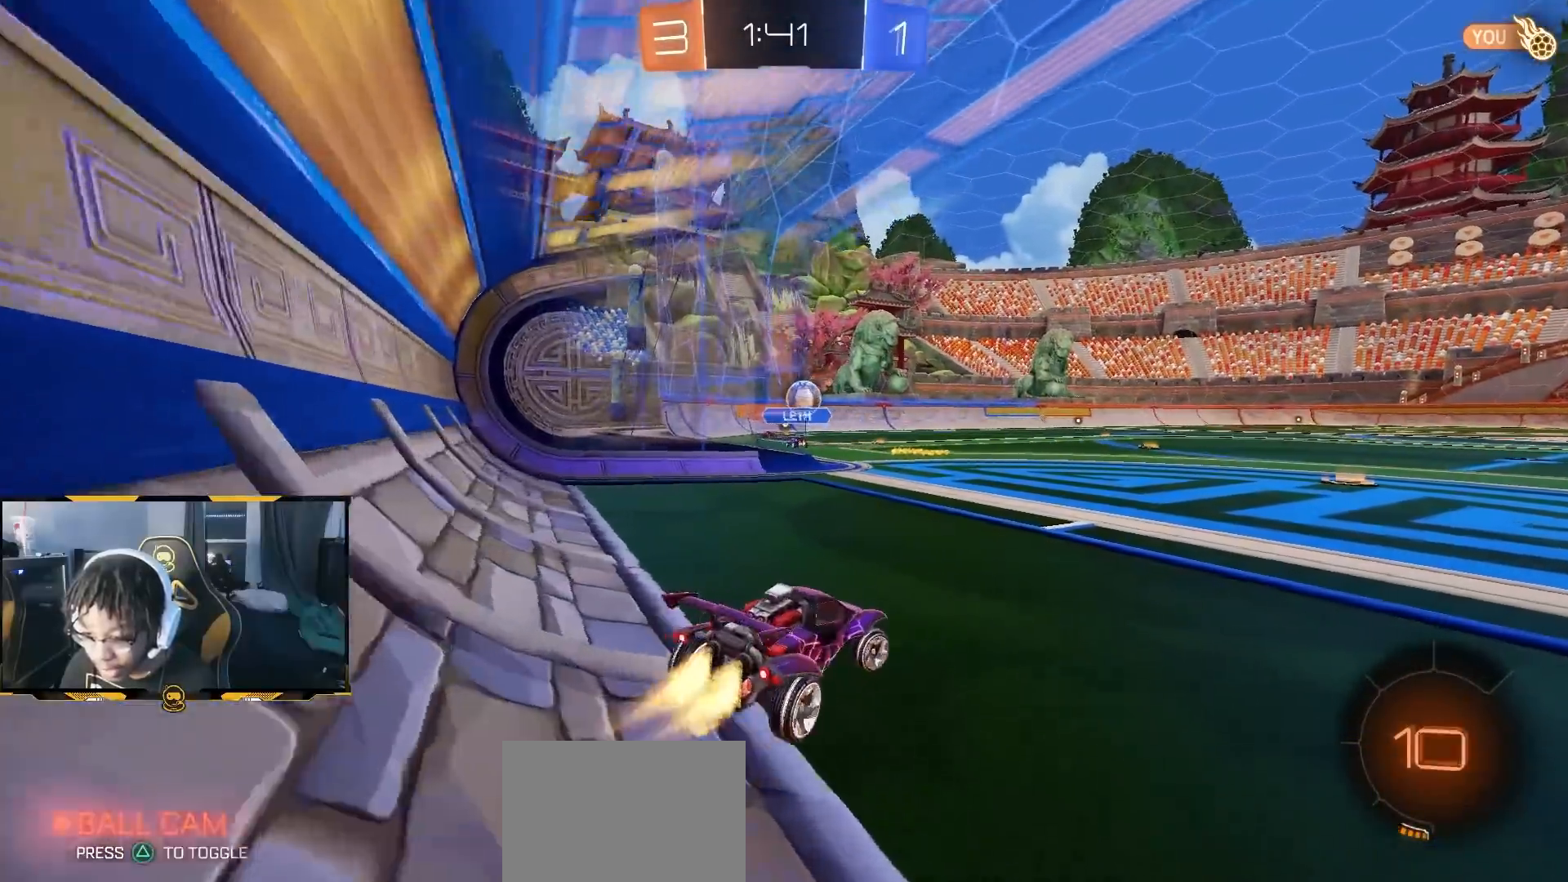
{"dt_ms": 500, "buttons": ["R1", "R2"], "left_stick": "up-left", "right_stick": "center", "button_events": [[350, "CROSS", "down"], [450, "CROSS", "up"]]}
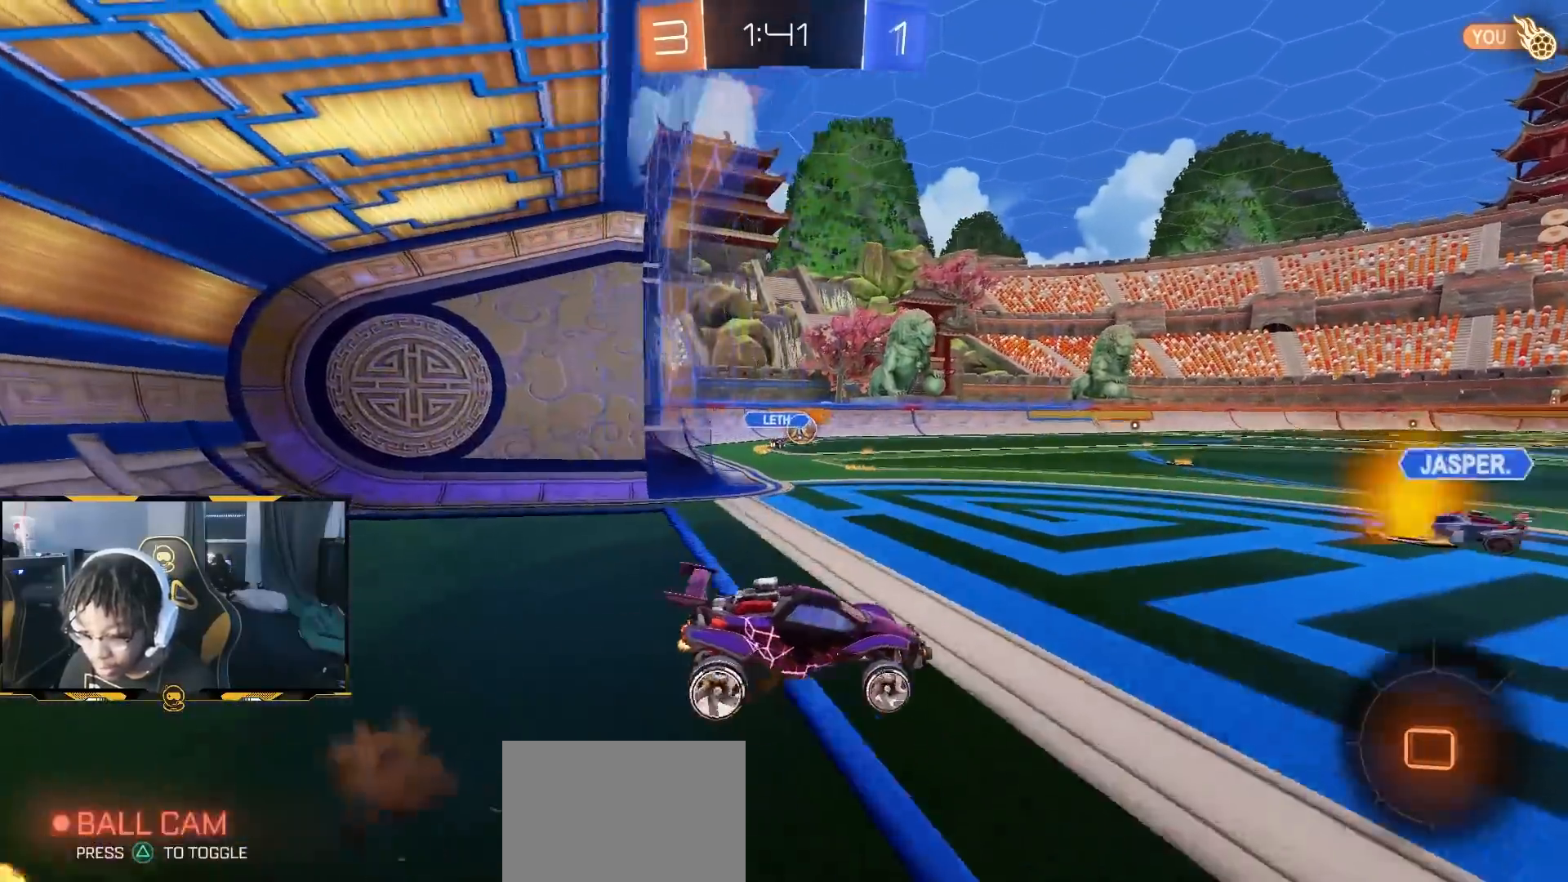
{"dt_ms": 500, "buttons": ["SQUARE", "R1", "R2"], "left_stick": "down-left", "right_stick": "center", "button_events": [[17, "CROSS", "down"], [67, "CROSS", "up"], [67, "SQUARE", "down"]]}
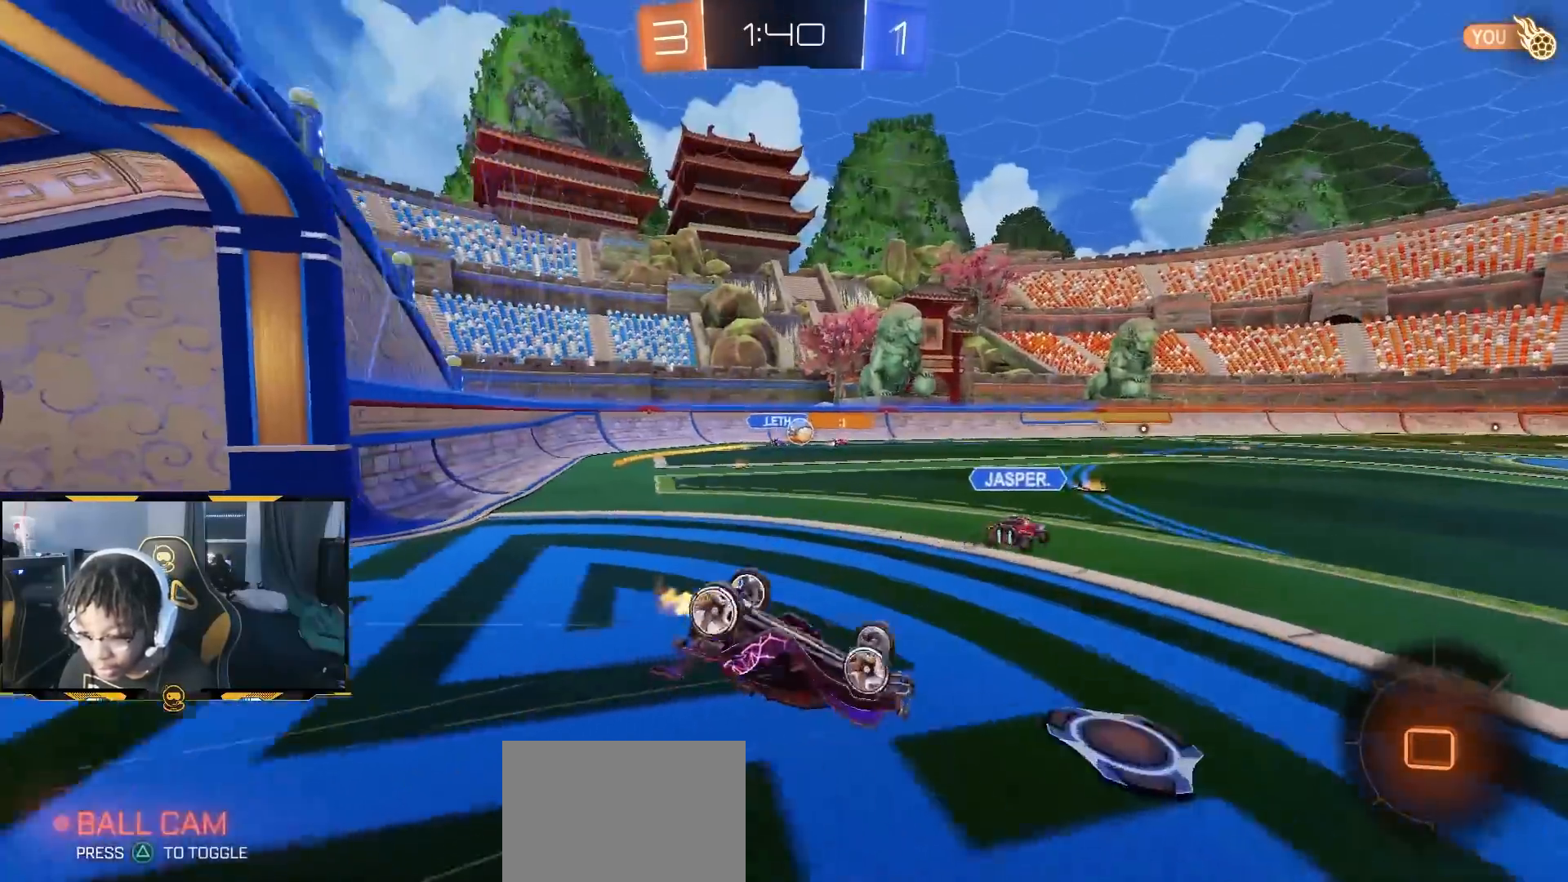
{"dt_ms": 500, "buttons": ["R2"], "left_stick": "center", "right_stick": "center", "button_events": [[200, "SQUARE", "up"], [383, "R1", "up"]]}
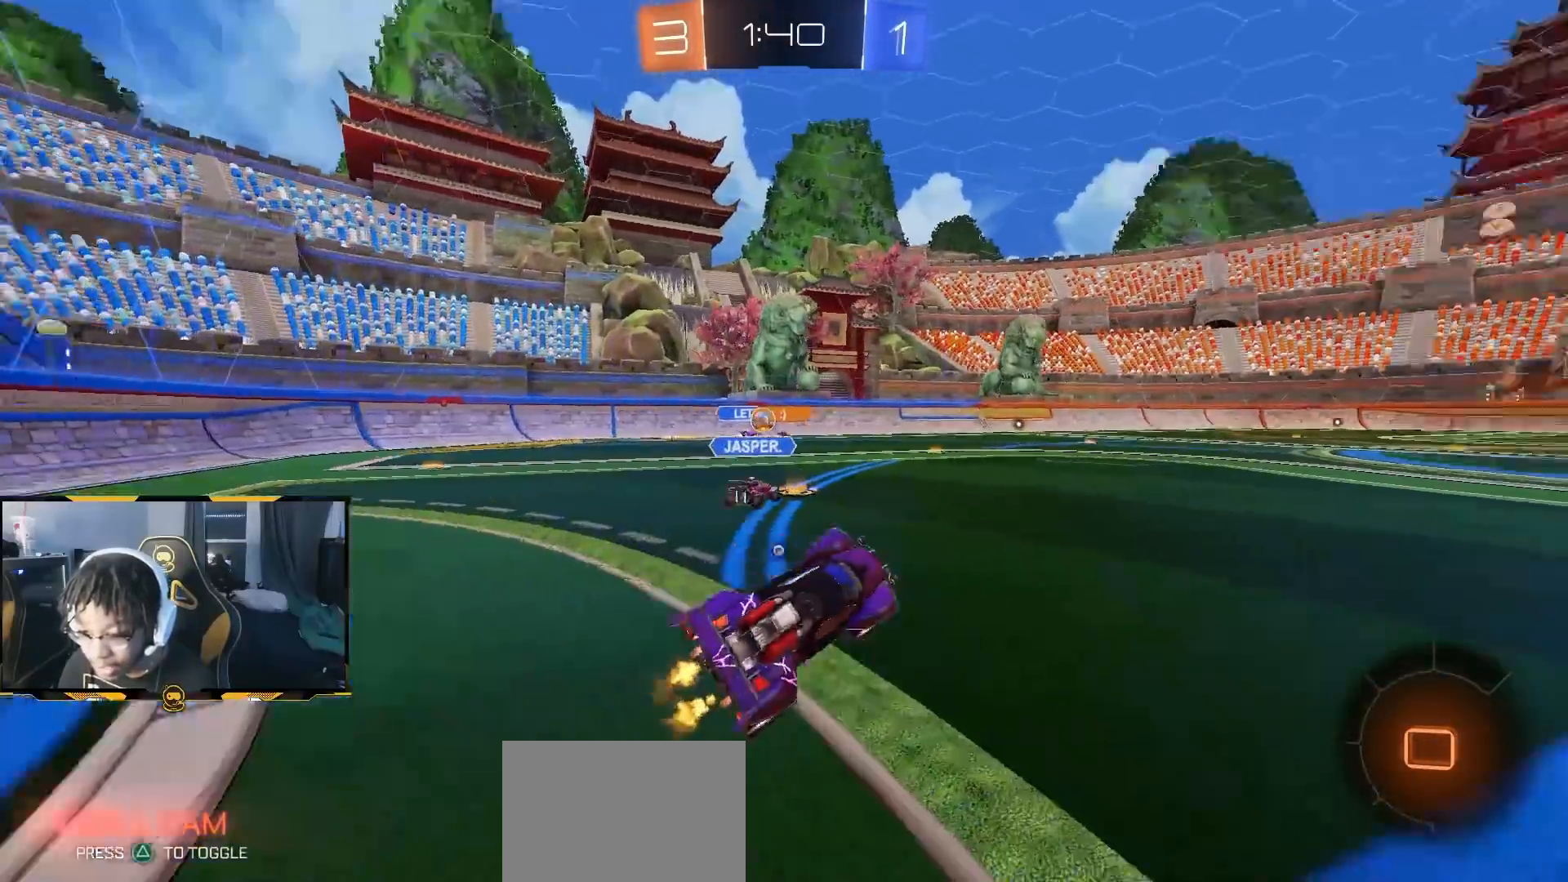
{"dt_ms": 500, "buttons": ["SQUARE", "R2"], "left_stick": "down-left", "right_stick": "center", "button_events": [[300, "CROSS", "down"], [467, "SQUARE", "down"], [483, "CROSS", "up"]]}
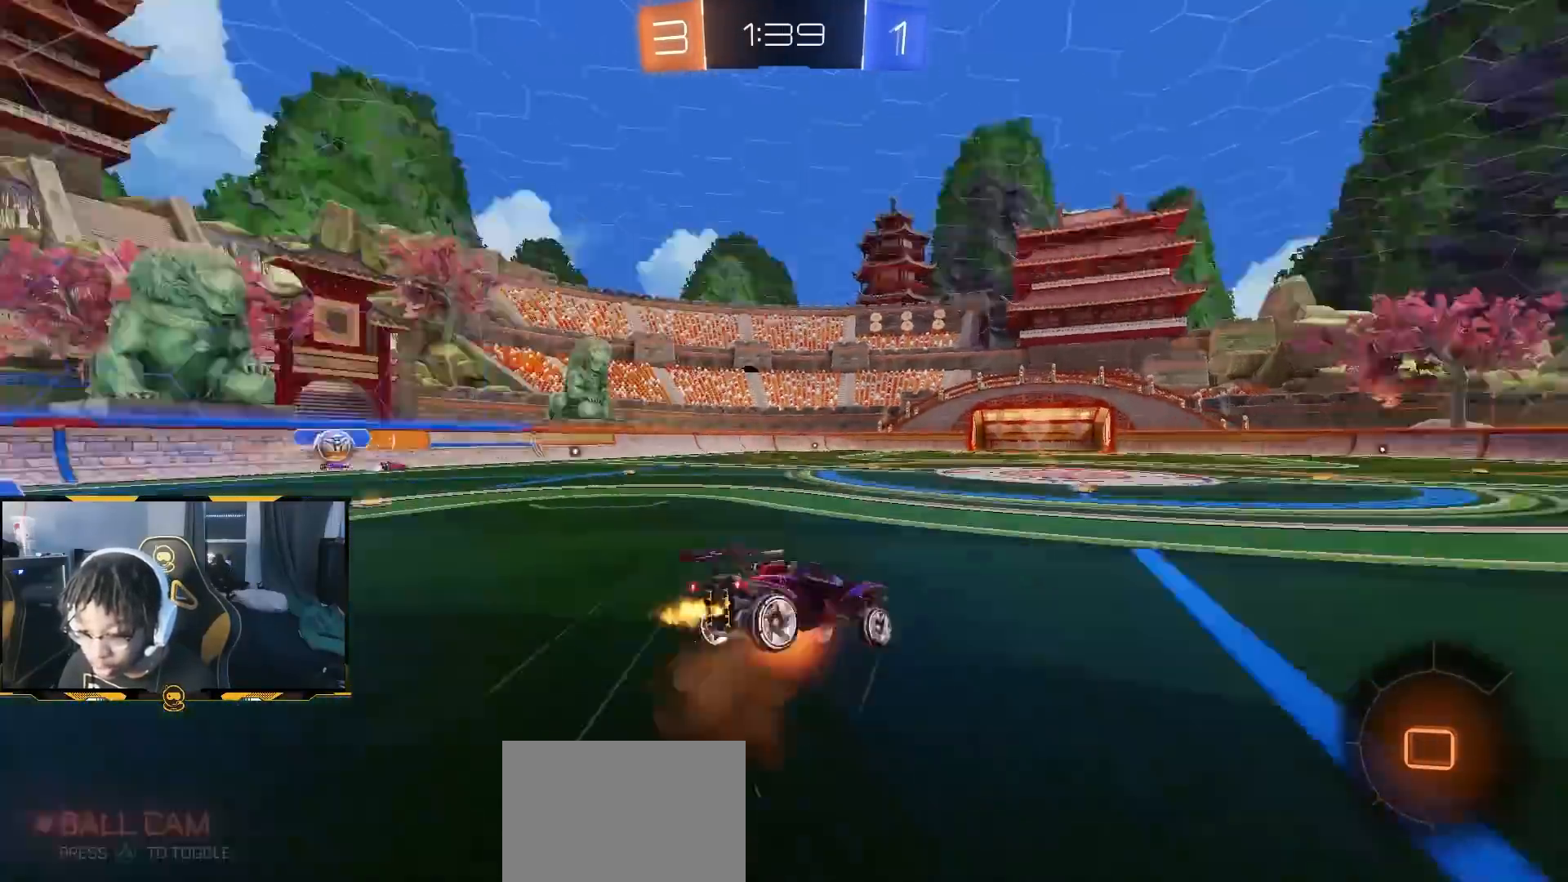
{"dt_ms": 500, "buttons": ["SQUARE", "R2"], "left_stick": "down-left", "right_stick": "center", "button_events": []}
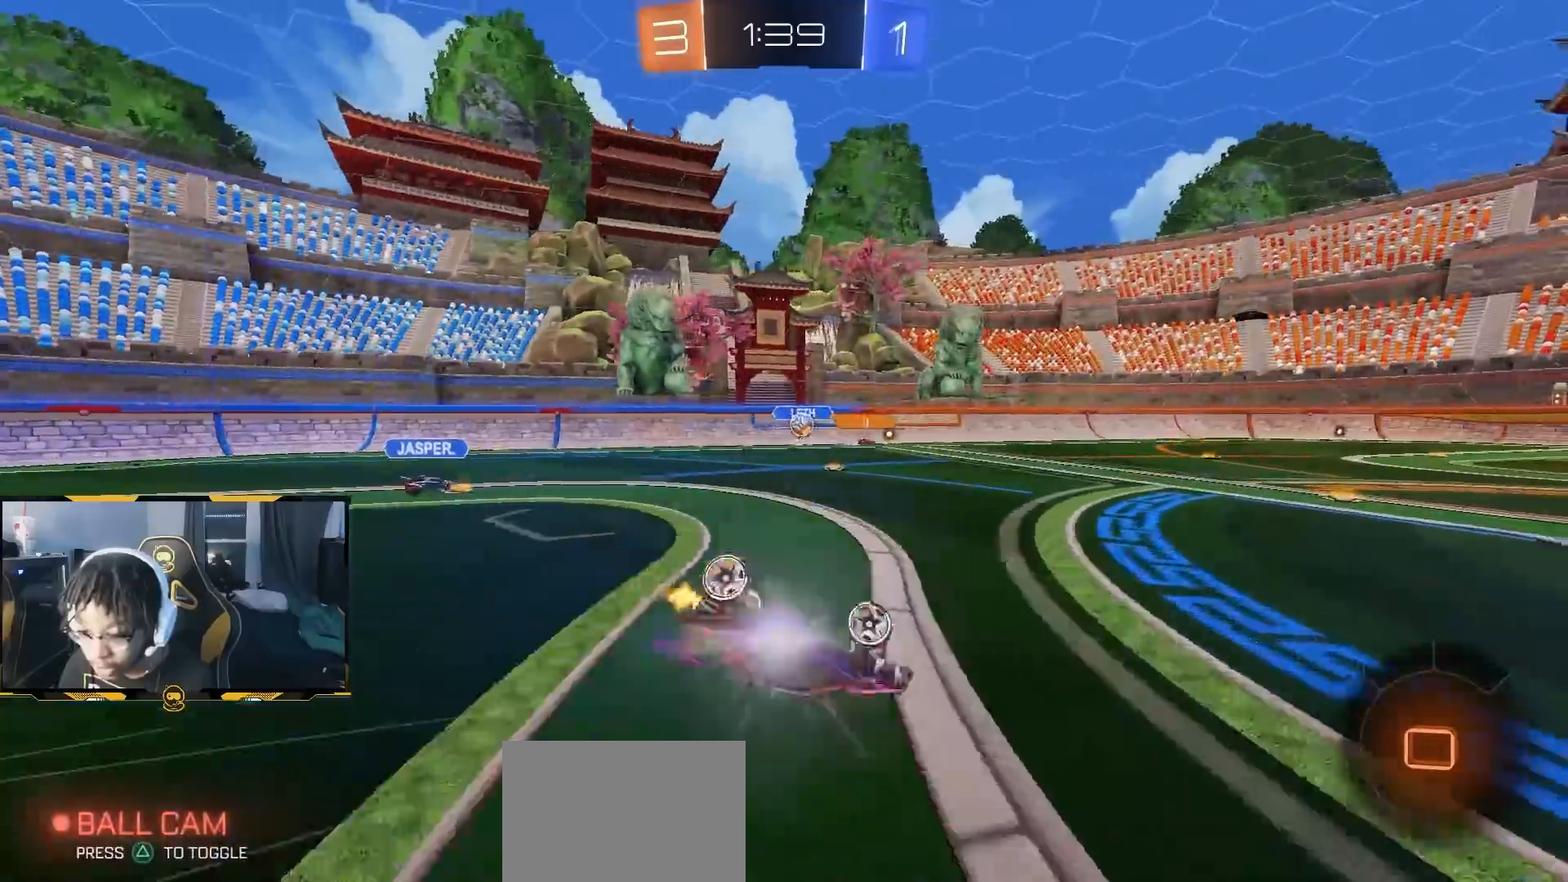
{"dt_ms": 500, "buttons": ["R2"], "left_stick": "left", "right_stick": "center", "button_events": [[283, "SQUARE", "up"]]}
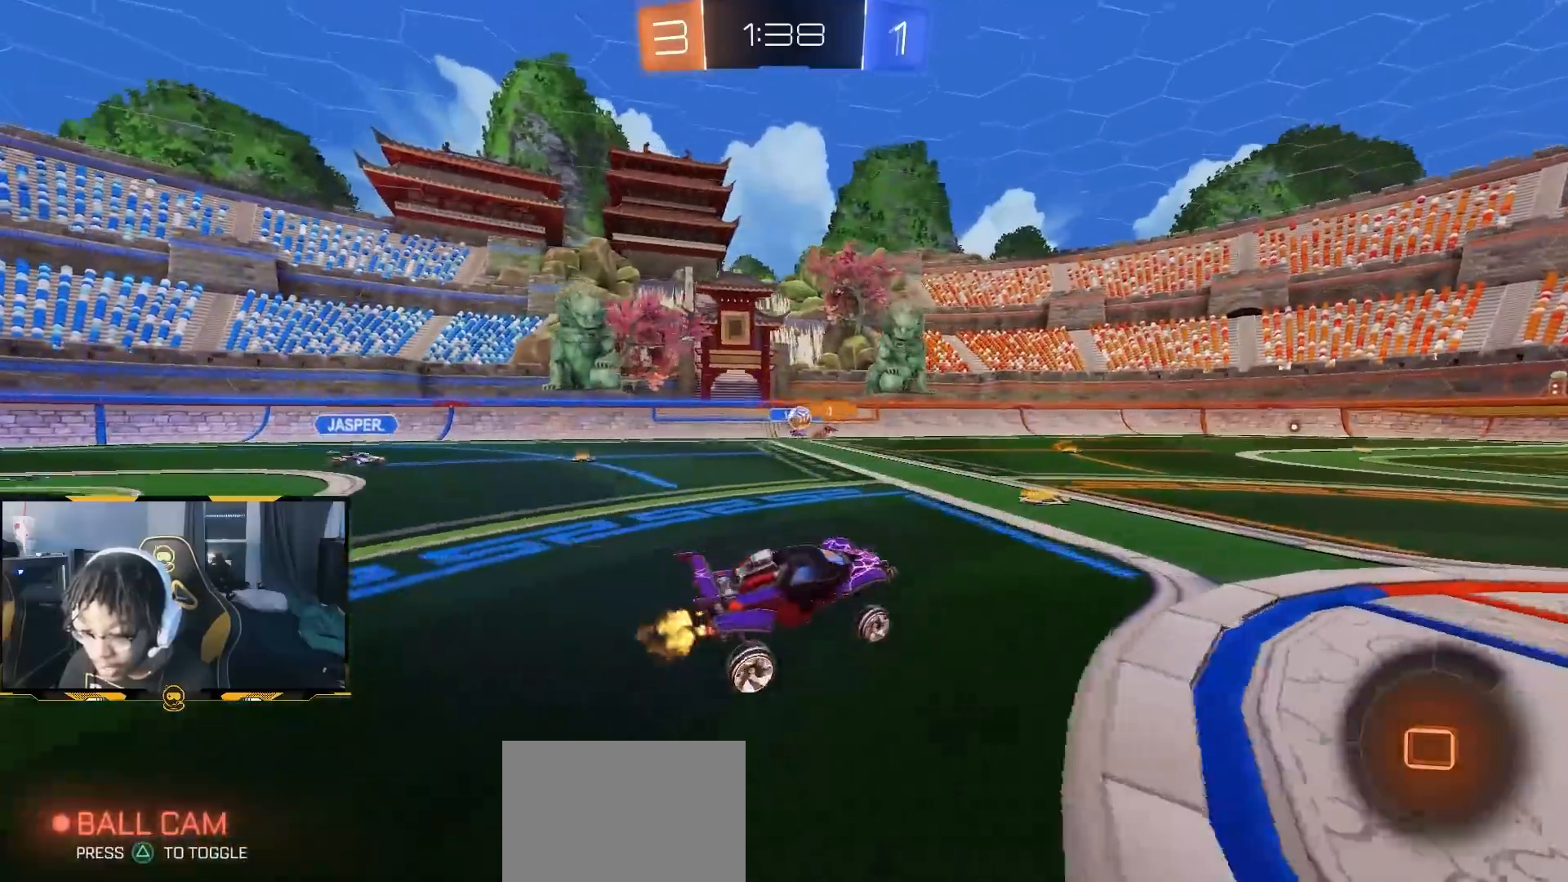
{"dt_ms": 500, "buttons": ["R2"], "left_stick": "center", "right_stick": "center", "button_events": []}
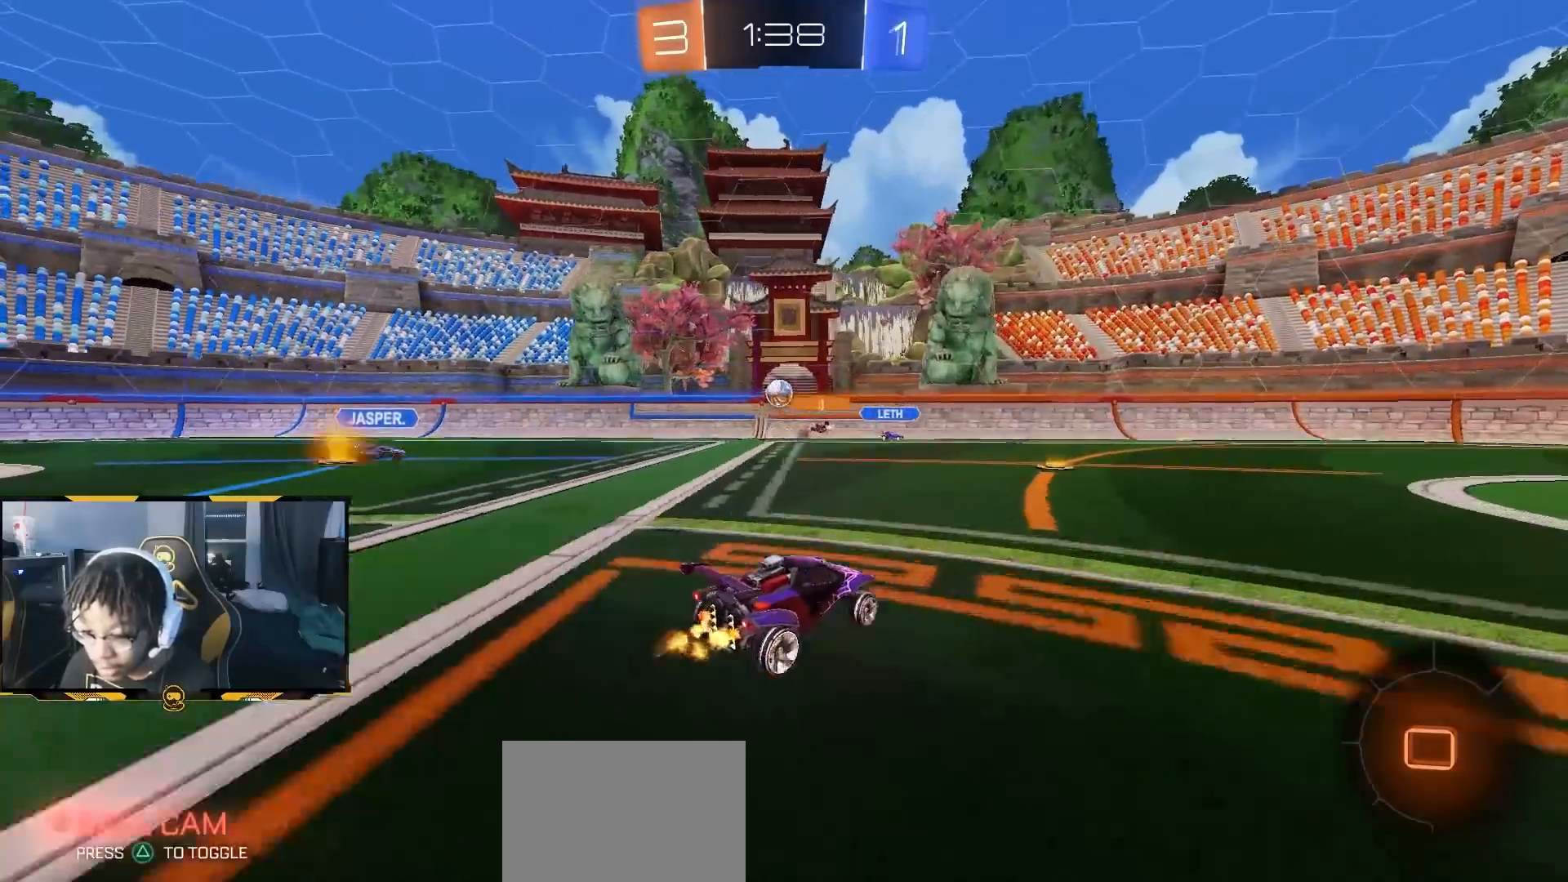
{"dt_ms": 1000, "buttons": ["L1", "R2"], "left_stick": "left", "right_stick": "center", "button_events": [[967, "L1", "down"]]}
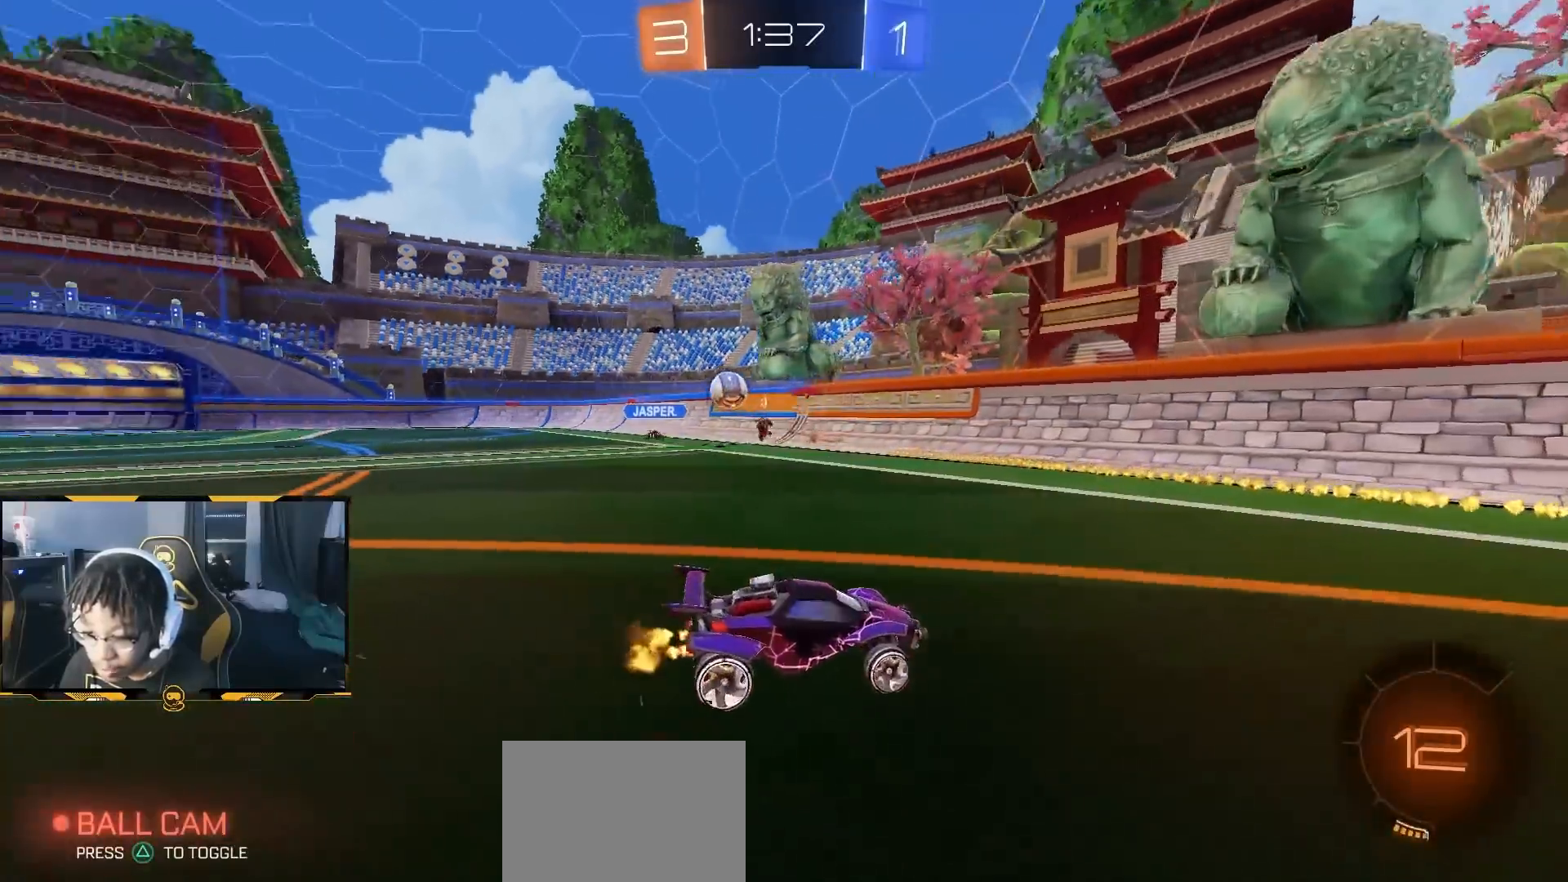
{"dt_ms": 1000, "buttons": ["R2"], "left_stick": "left", "right_stick": "center"}
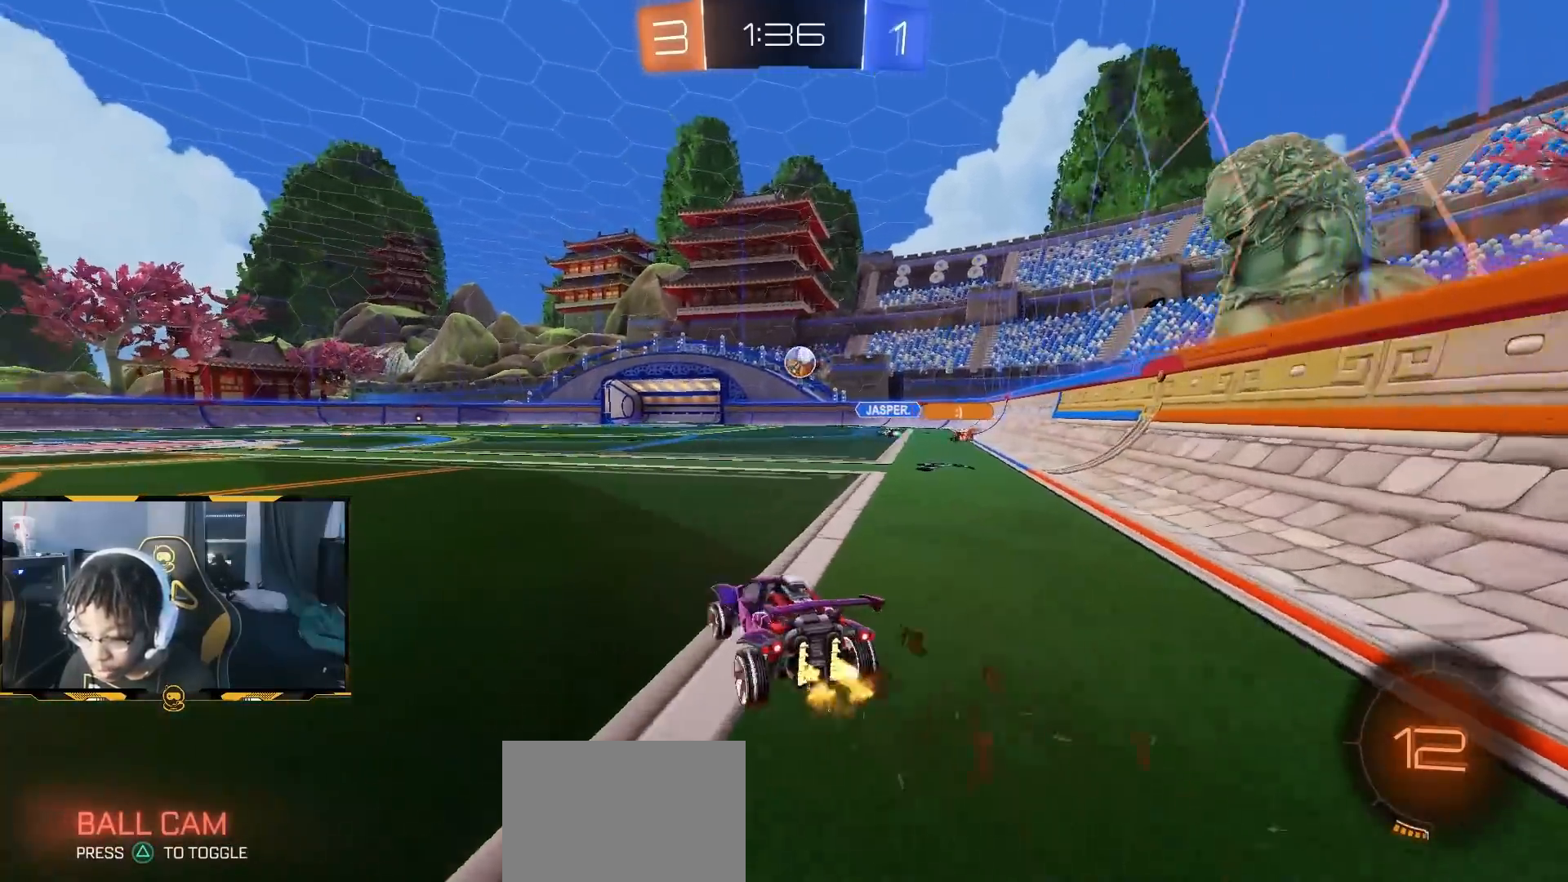
{"dt_ms": 500, "buttons": ["R1", "R2"], "left_stick": "up-left", "right_stick": "center", "button_events": [[183, "R1", "down"], [333, "CROSS", "down"], [483, "CROSS", "up"]]}
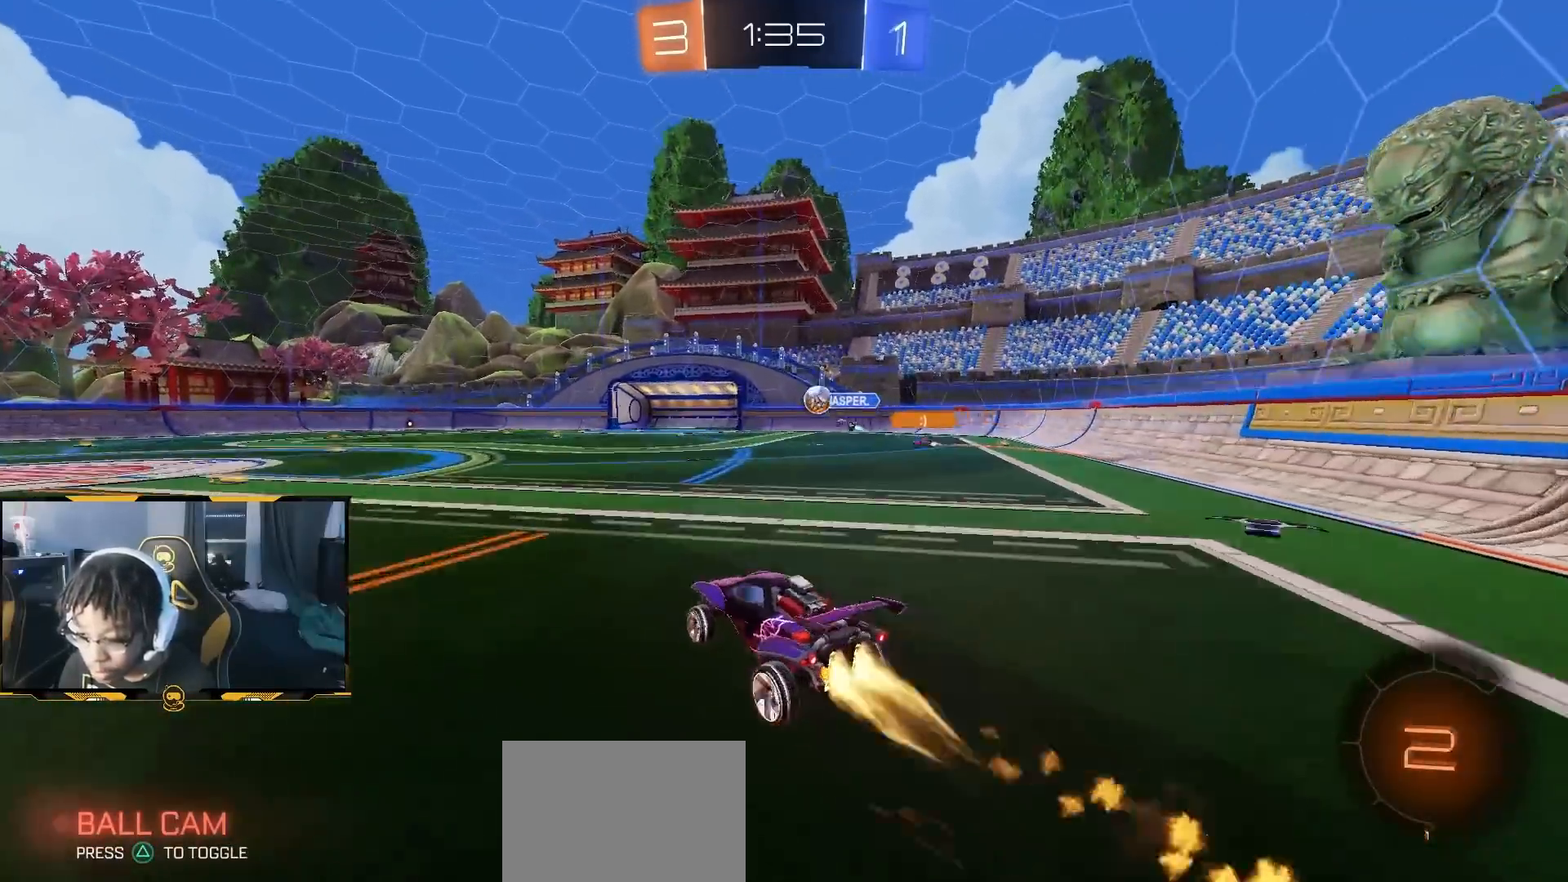
{"dt_ms": 500, "buttons": ["R1", "R2"], "left_stick": "down-right", "right_stick": "center", "button_events": [[33, "CROSS", "down"], [183, "CROSS", "up"]]}
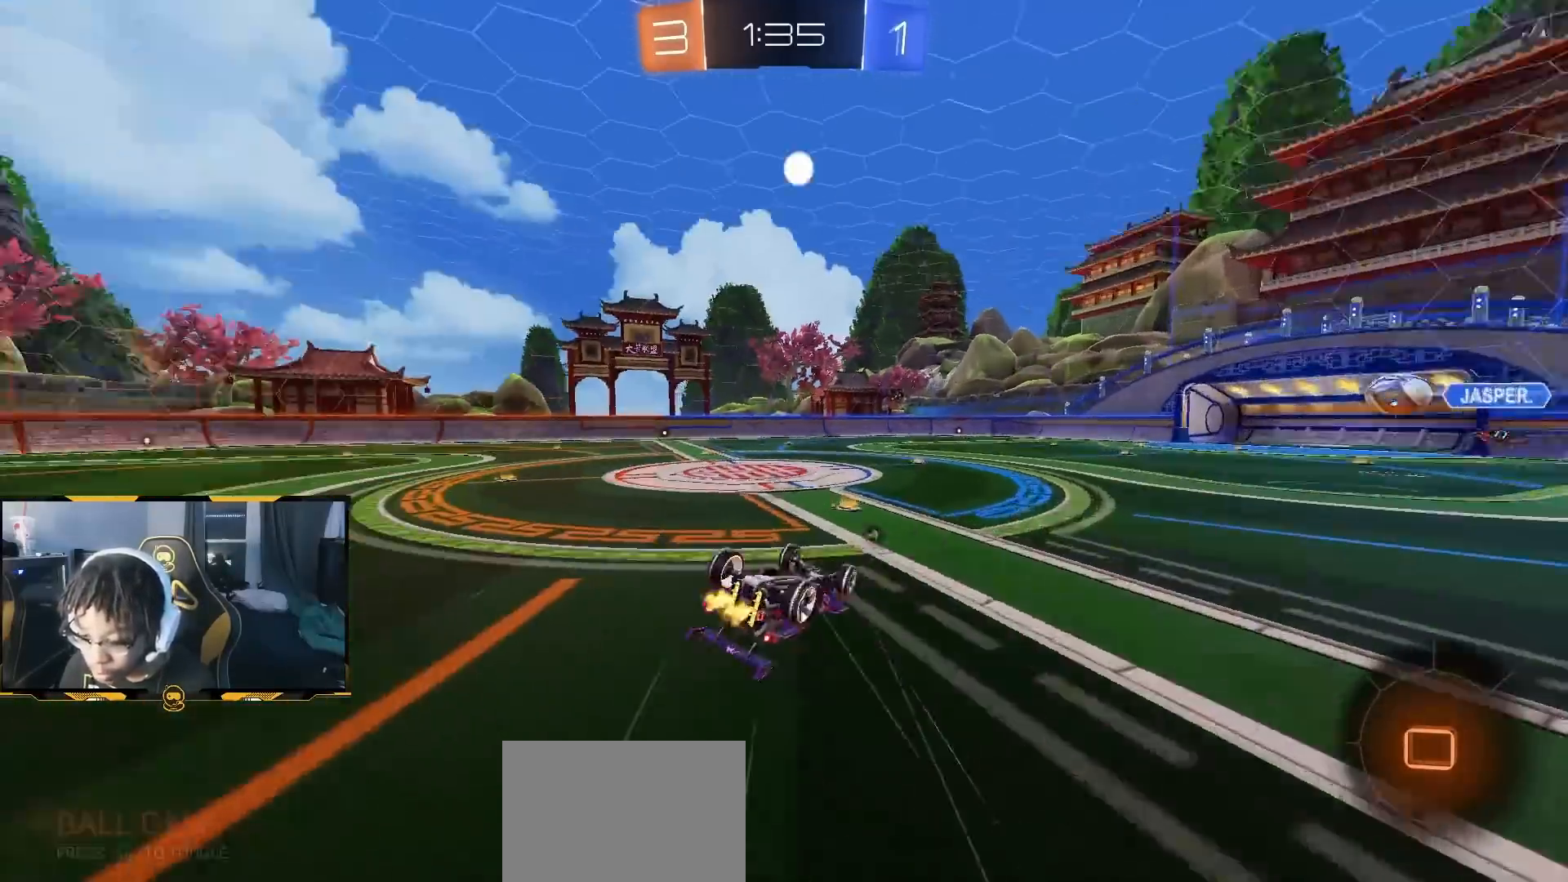
{"dt_ms": 500, "buttons": ["R2"], "left_stick": "center", "right_stick": "left", "button_events": [[17, "R1", "up"], [150, "L1", "down"], [450, "L1", "up"]]}
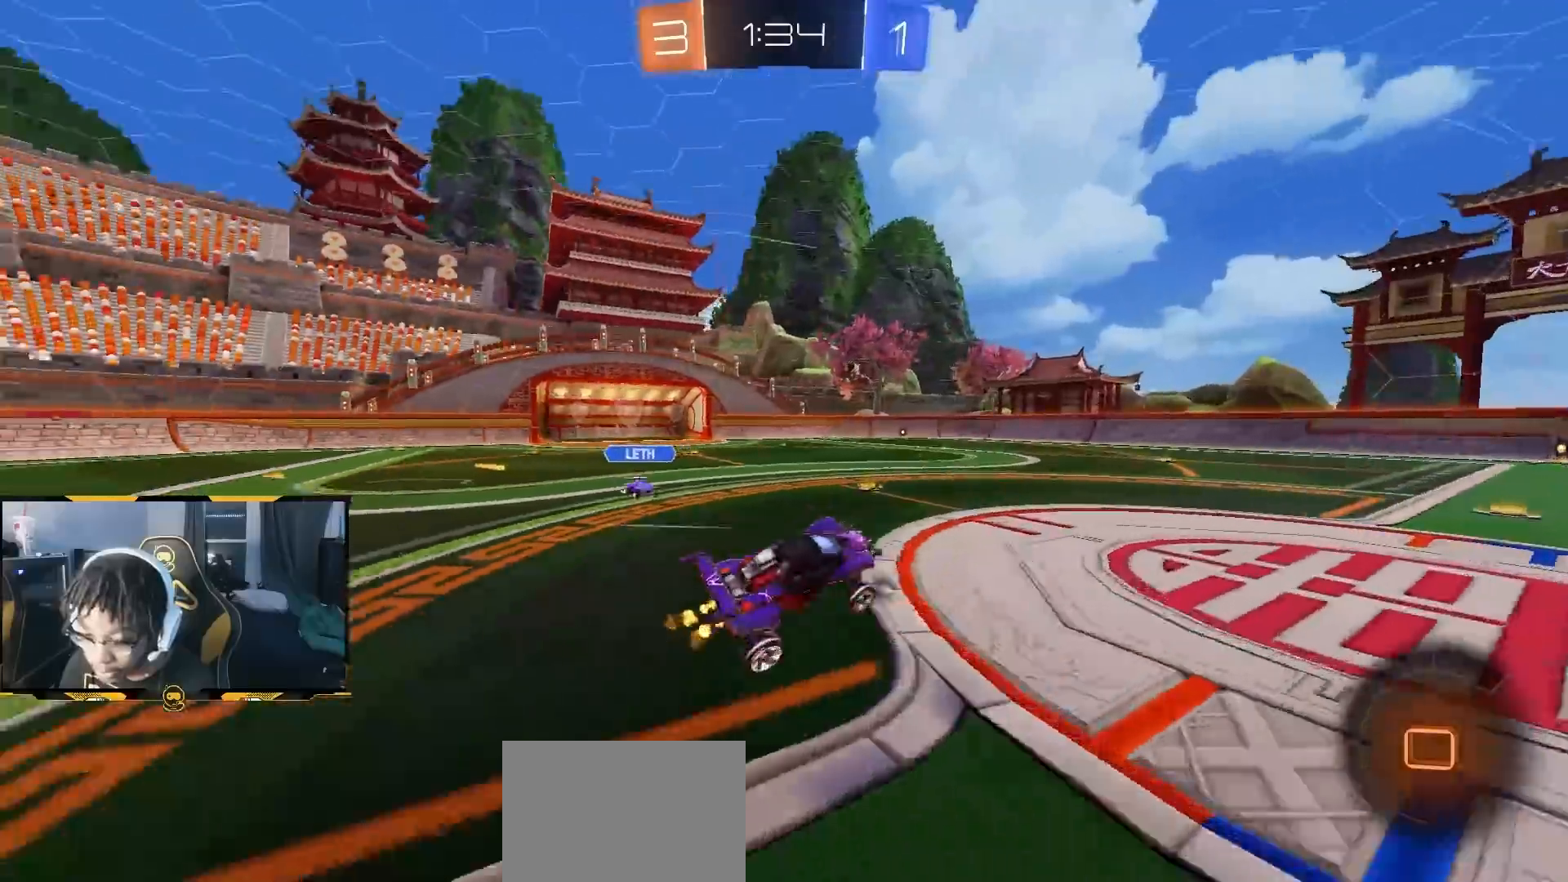
{"dt_ms": 500, "buttons": ["R2"], "left_stick": "center", "right_stick": "center", "button_events": []}
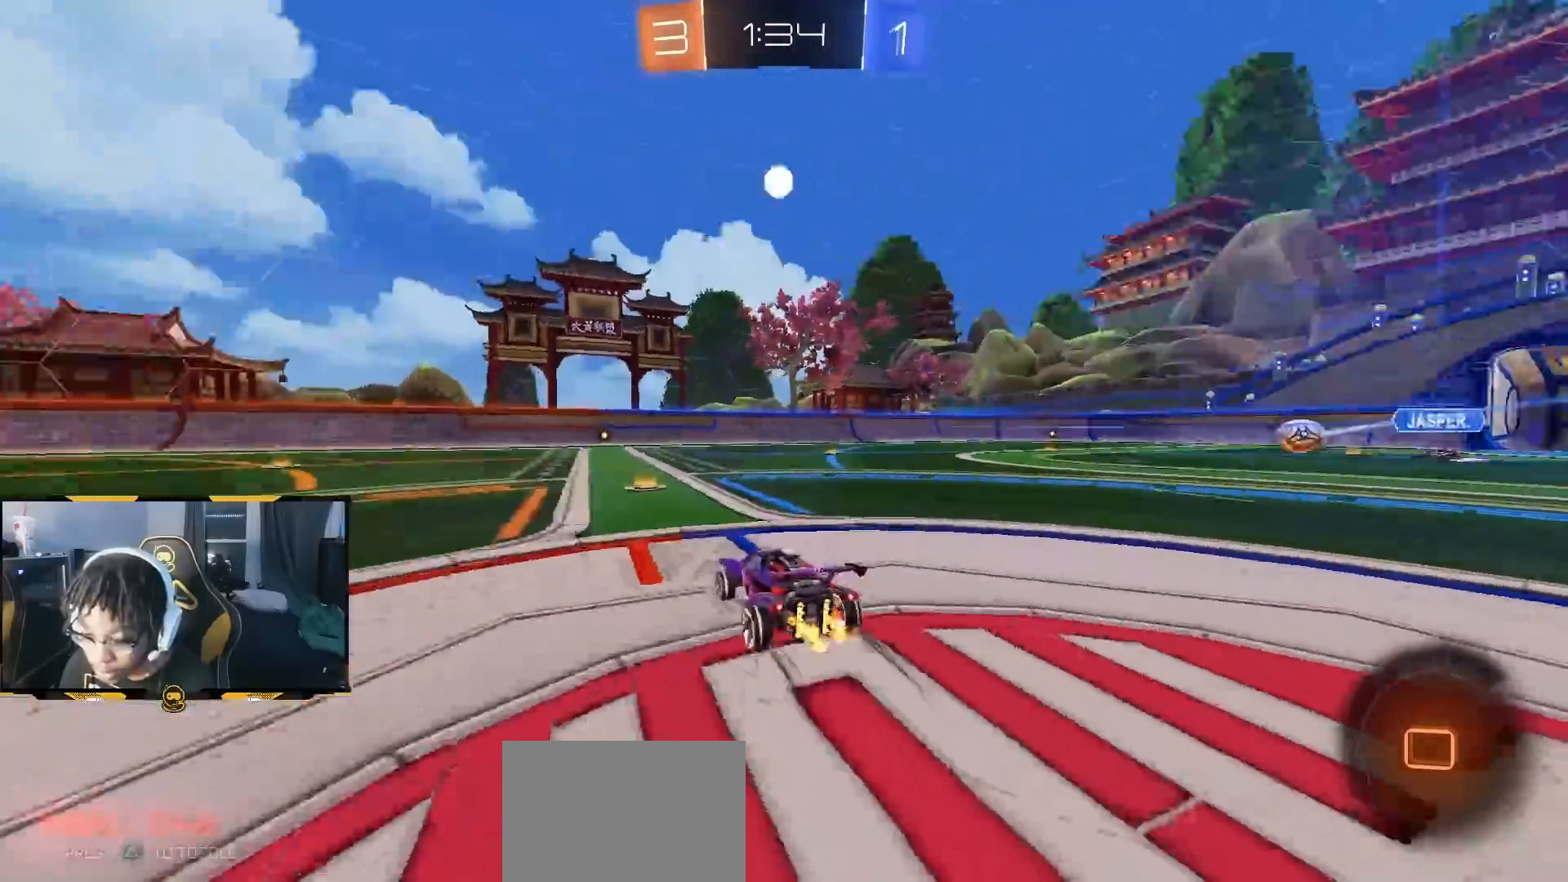
{"dt_ms": 500, "buttons": ["R2"], "left_stick": "center", "right_stick": "center", "button_events": []}
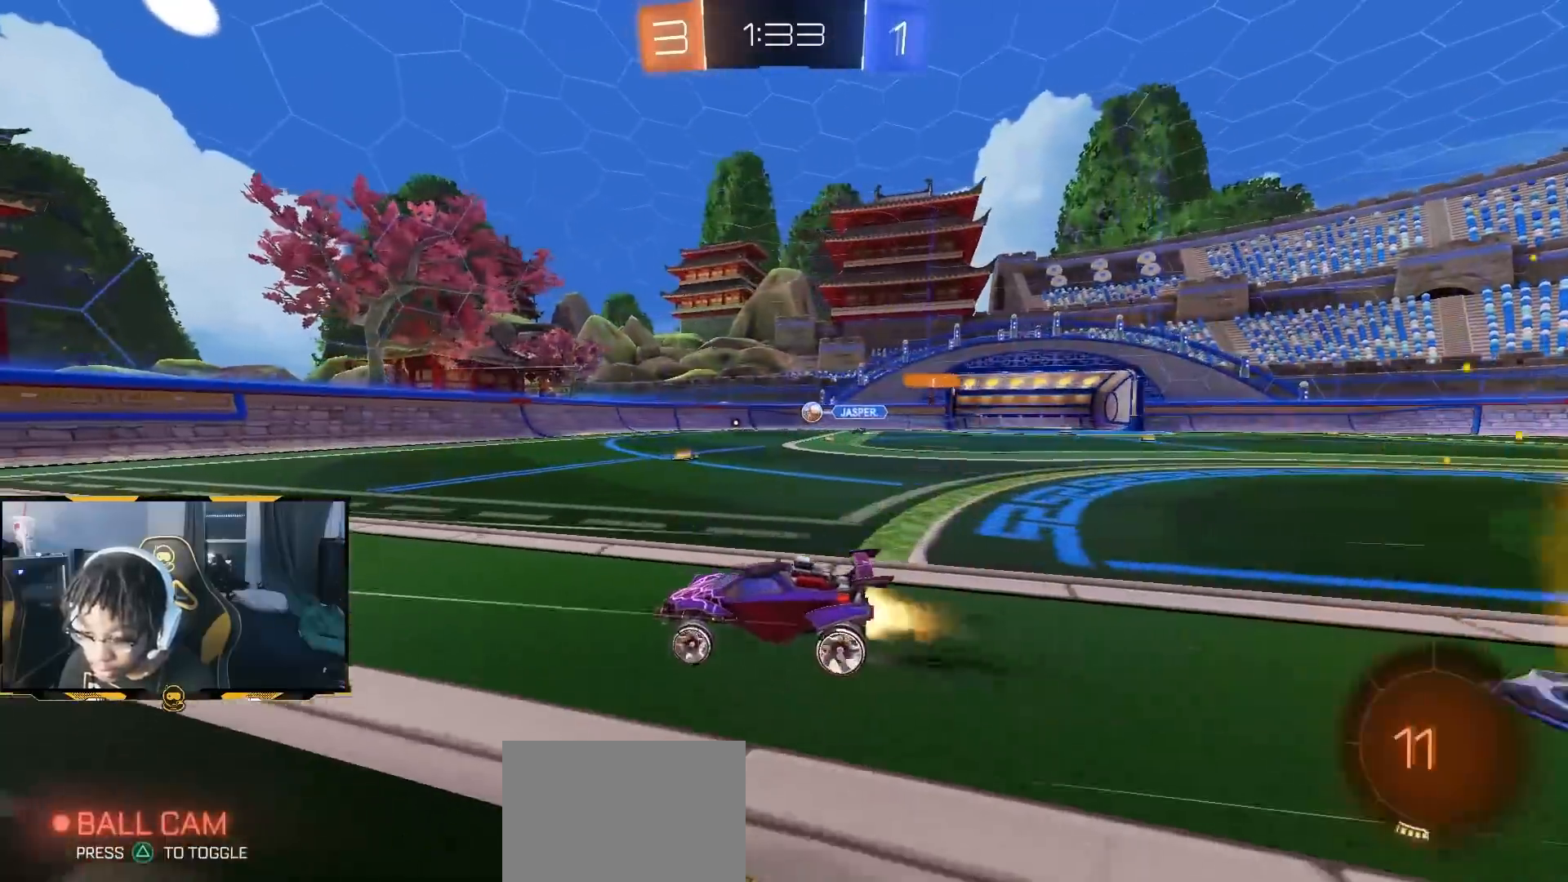
{"dt_ms": 500, "buttons": ["R2"], "left_stick": "center", "right_stick": "center", "button_events": [[17, "R1", "down"], [200, "R1", "up"]]}
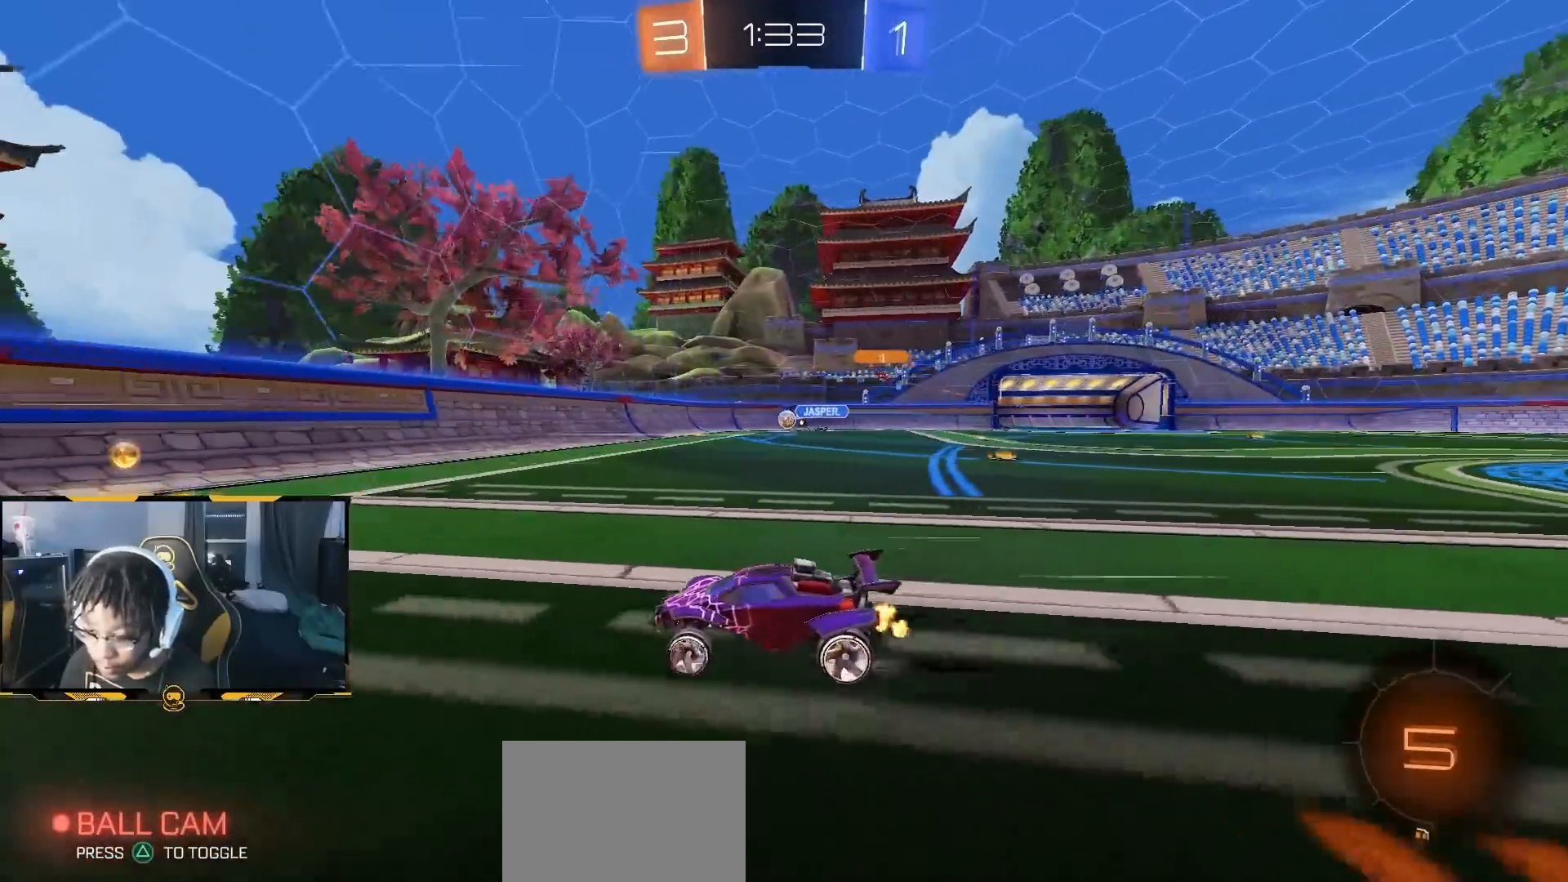
{"dt_ms": 500, "buttons": ["R2"], "left_stick": "right", "right_stick": "center"}
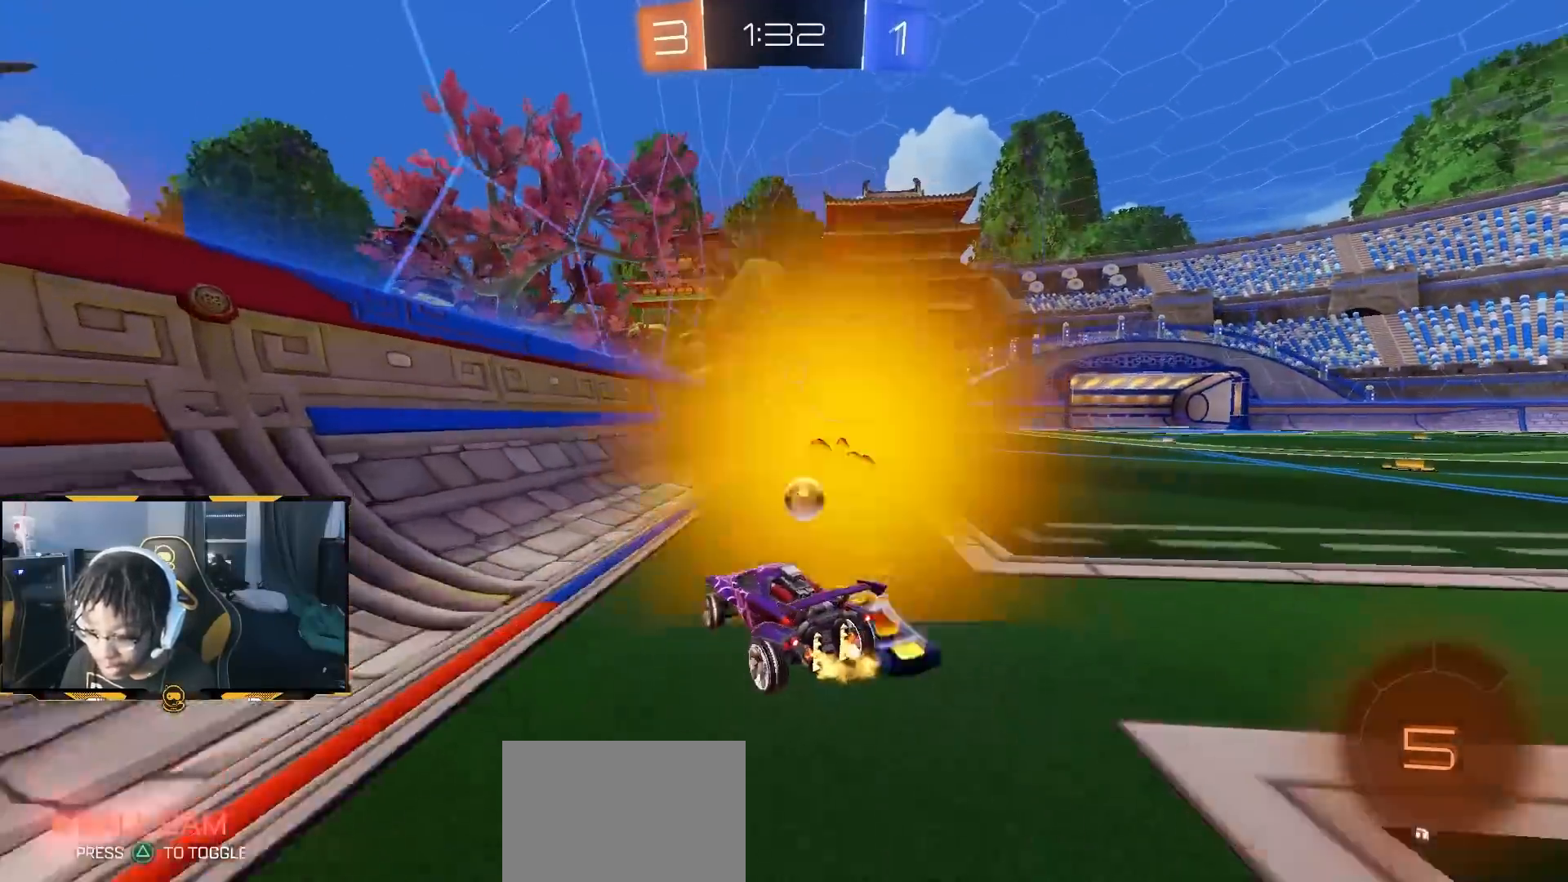
{"dt_ms": 500, "buttons": ["R2"], "left_stick": "right", "right_stick": "center", "button_events": [[167, "L1", "down"], [317, "L1", "up"]]}